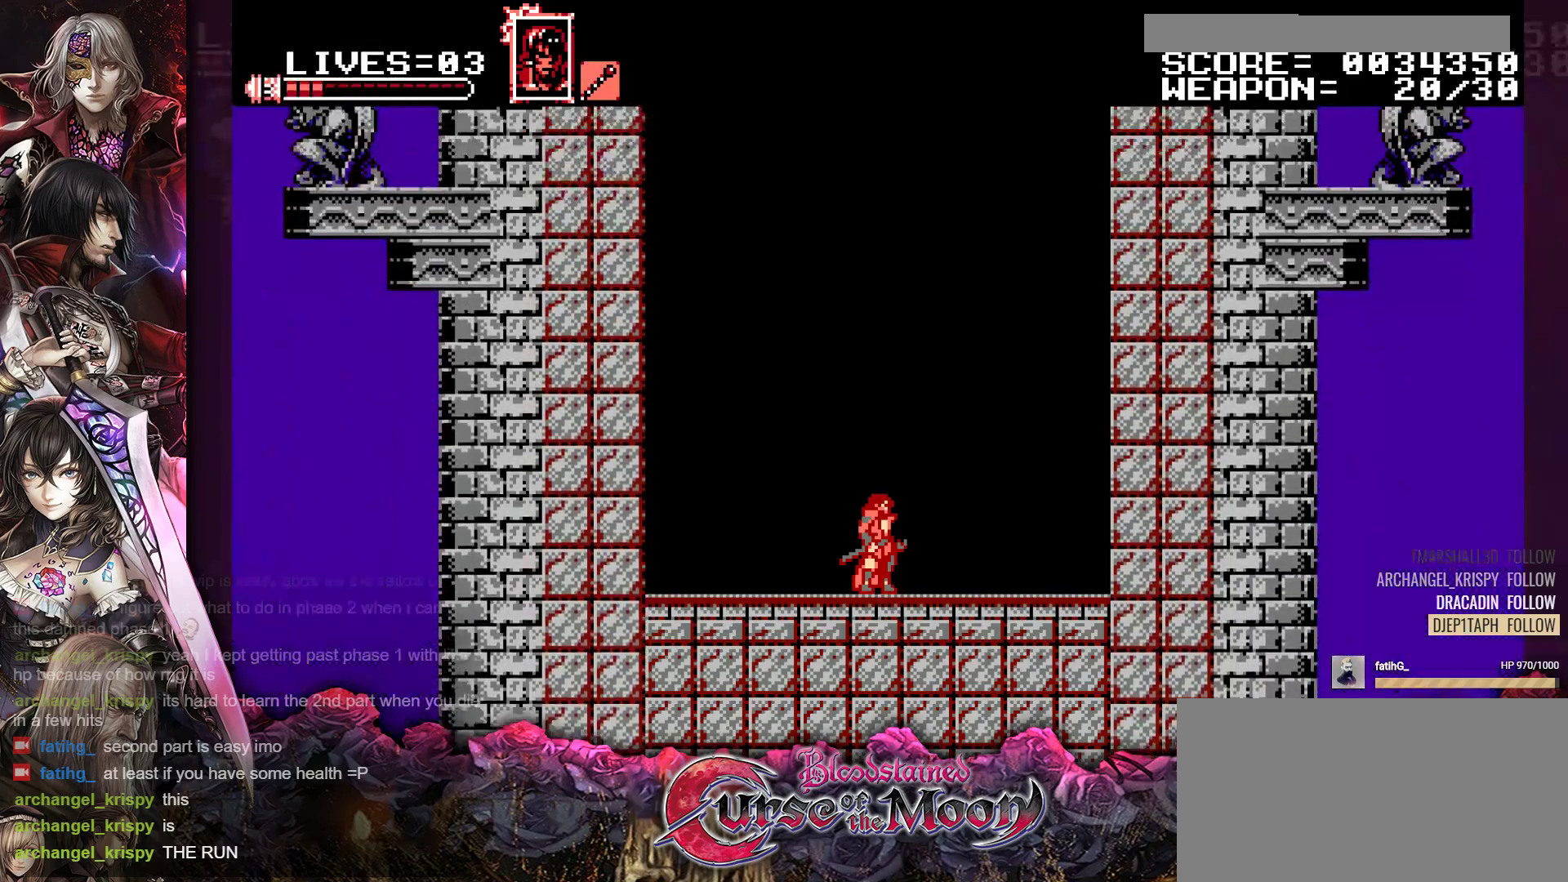
Gameplay with a controller (Nintendo layout); each line is a JSON object with the inputs held at the frame after it. "events" lists button and stick changes between this image and that frame as [ms after this image, input, new state], when the widget could be followed in between. Not read: L3 R3.
{"buttons": ["Y"], "events": [[450, "Y", "down"]]}
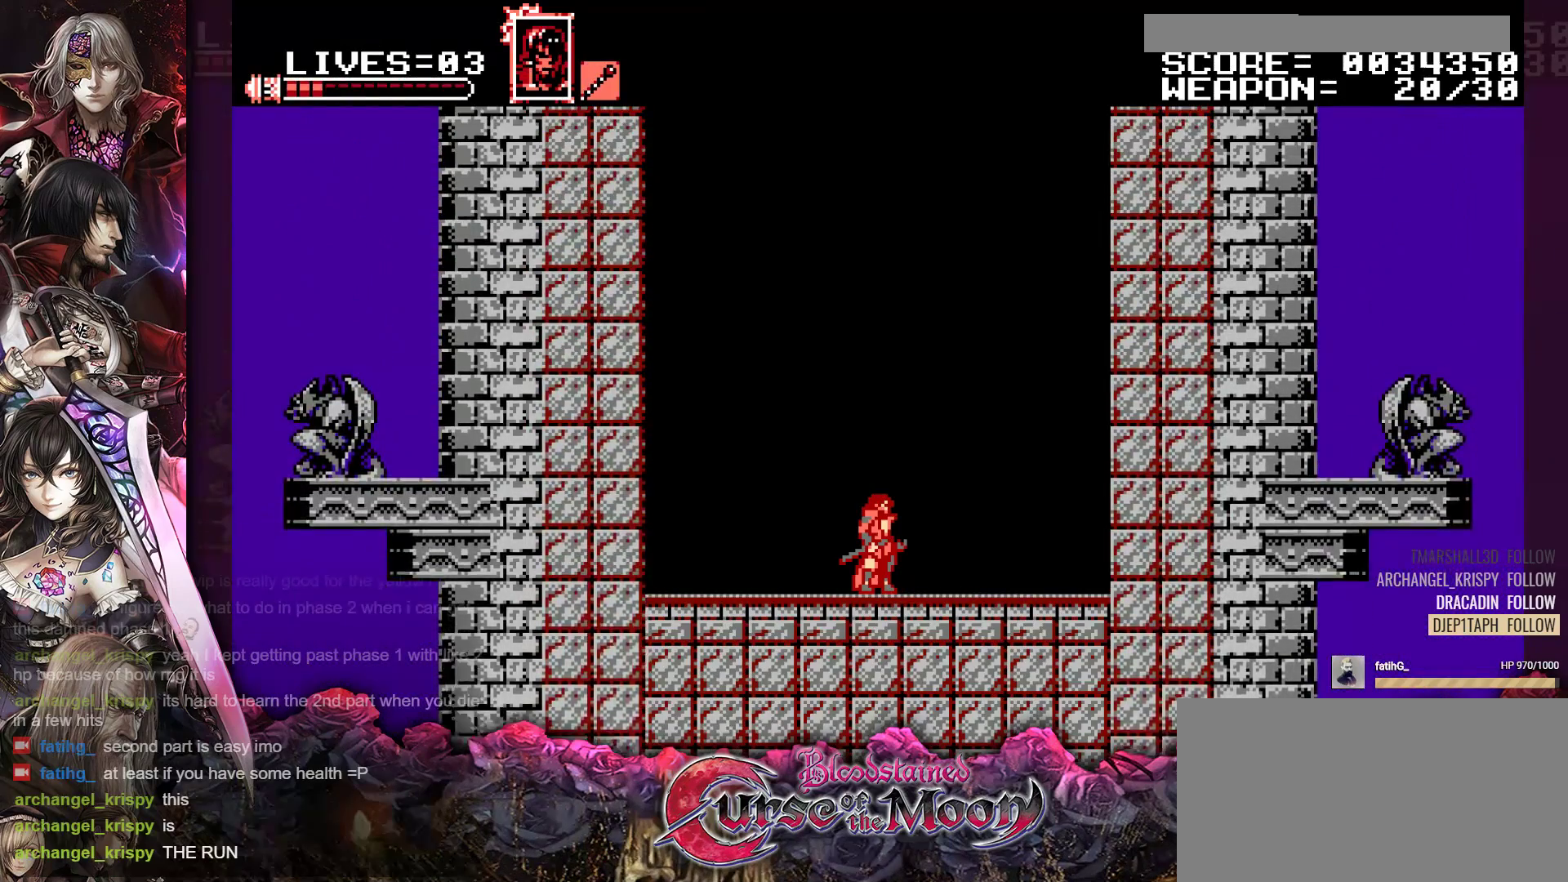
{"buttons": [], "events": [[83, "Y", "up"], [167, "Y", "down"], [250, "Y", "up"], [350, "Y", "down"], [433, "Y", "up"]]}
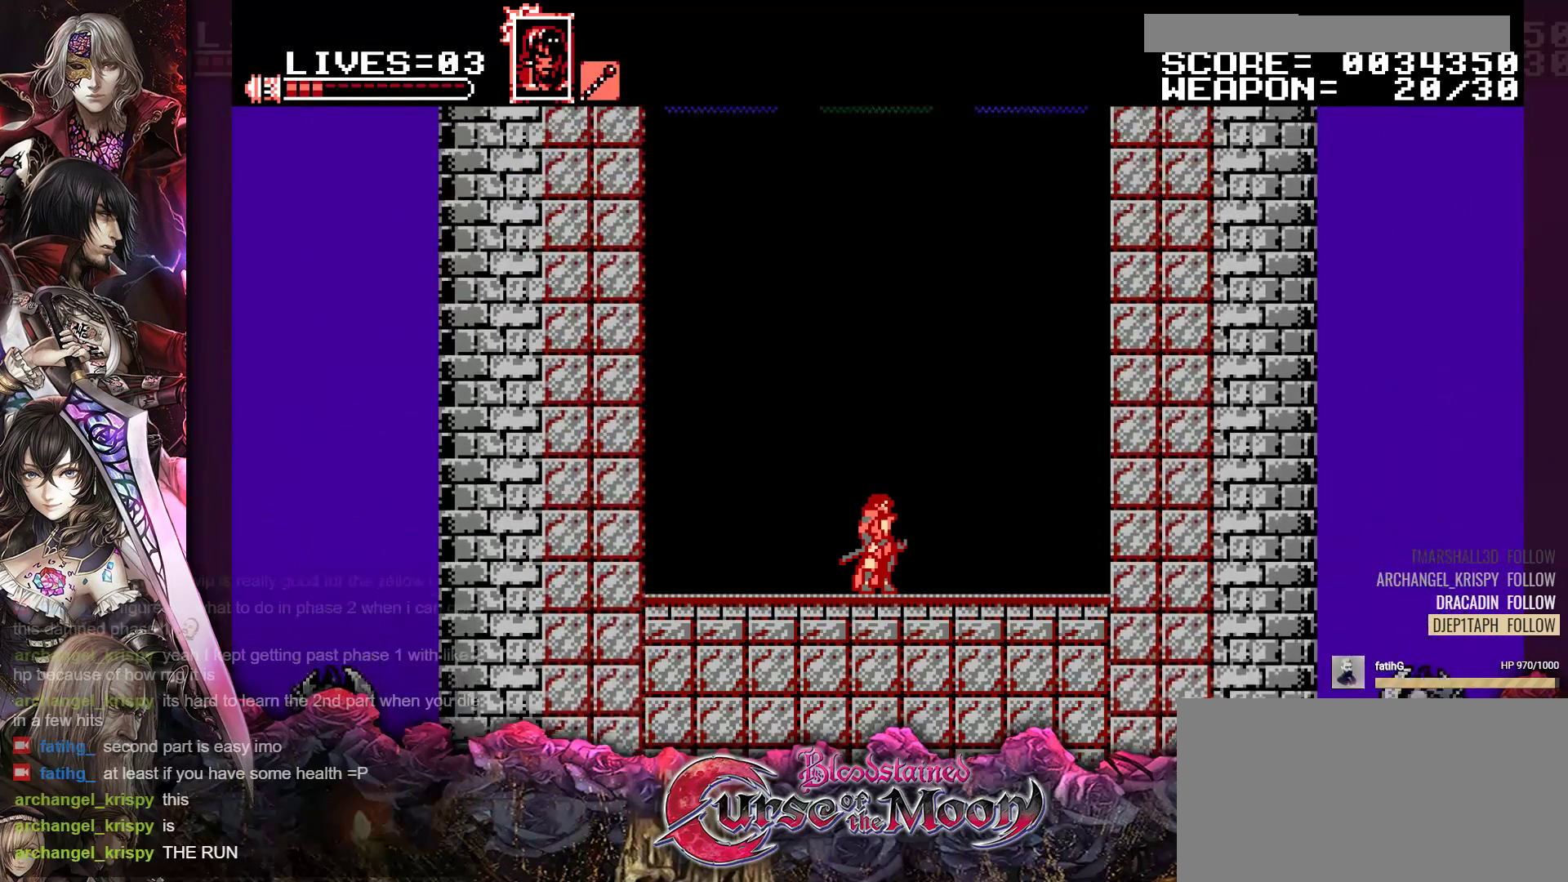
{"buttons": []}
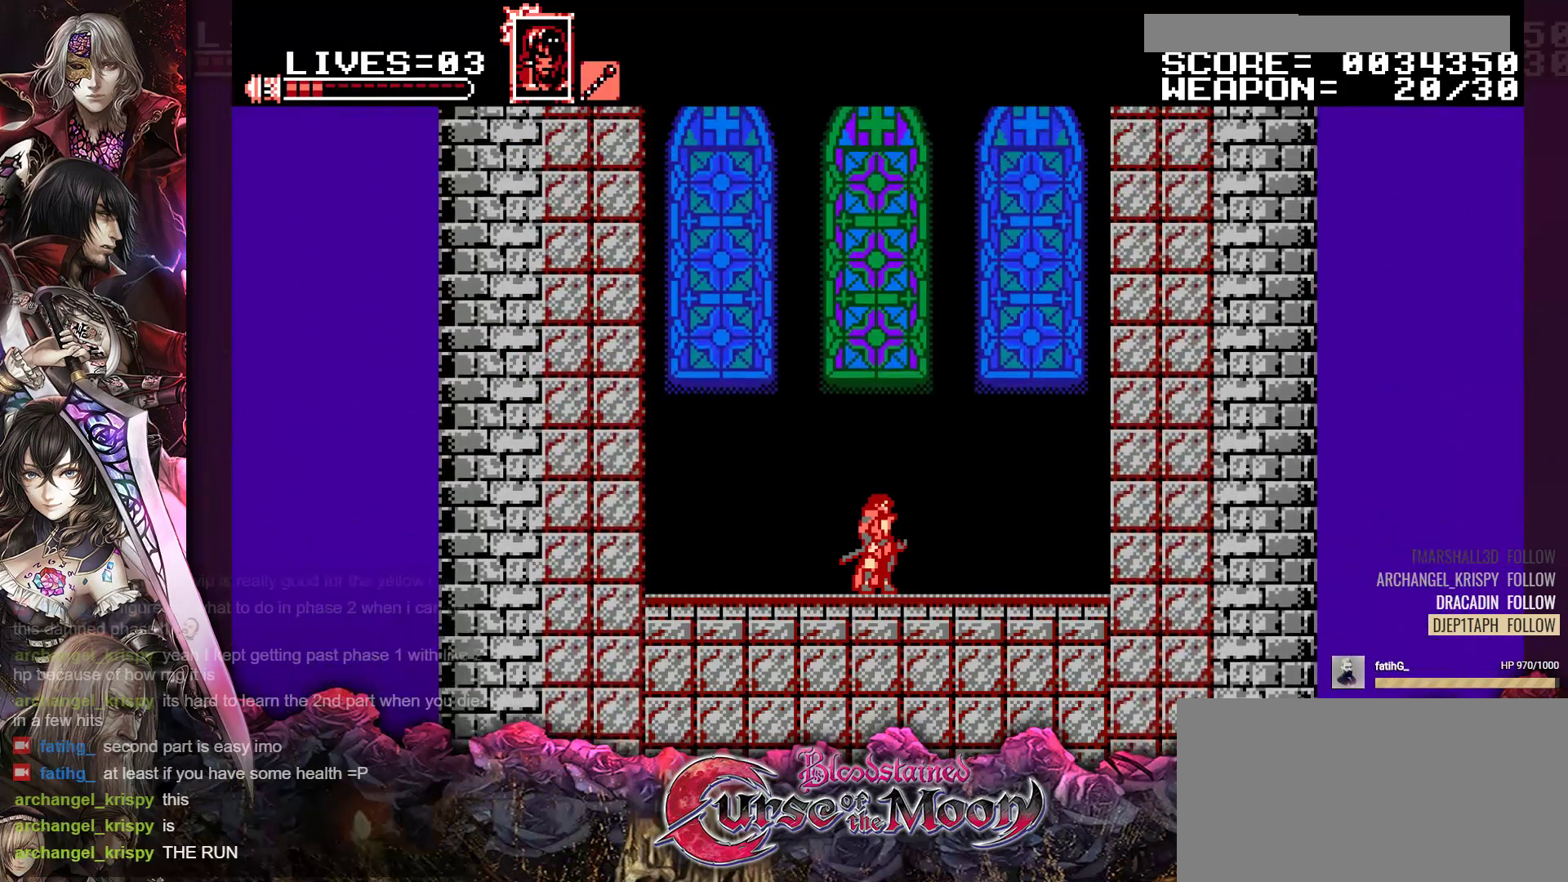
{"buttons": ["R1", "DPAD_UP", "DPAD_RIGHT"]}
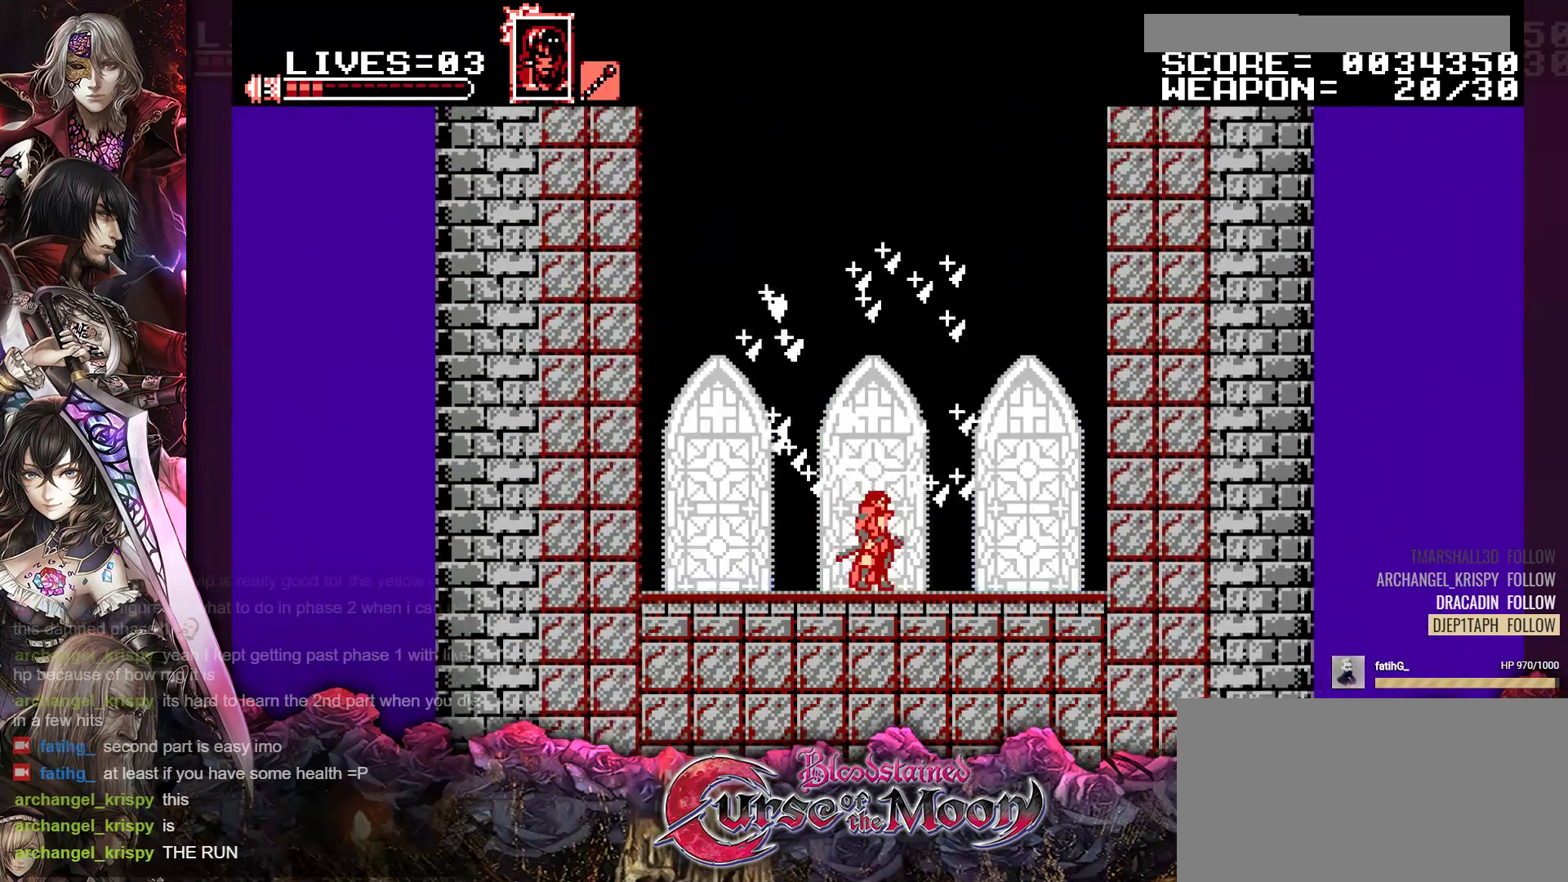
{"buttons": ["R1", "DPAD_RIGHT"]}
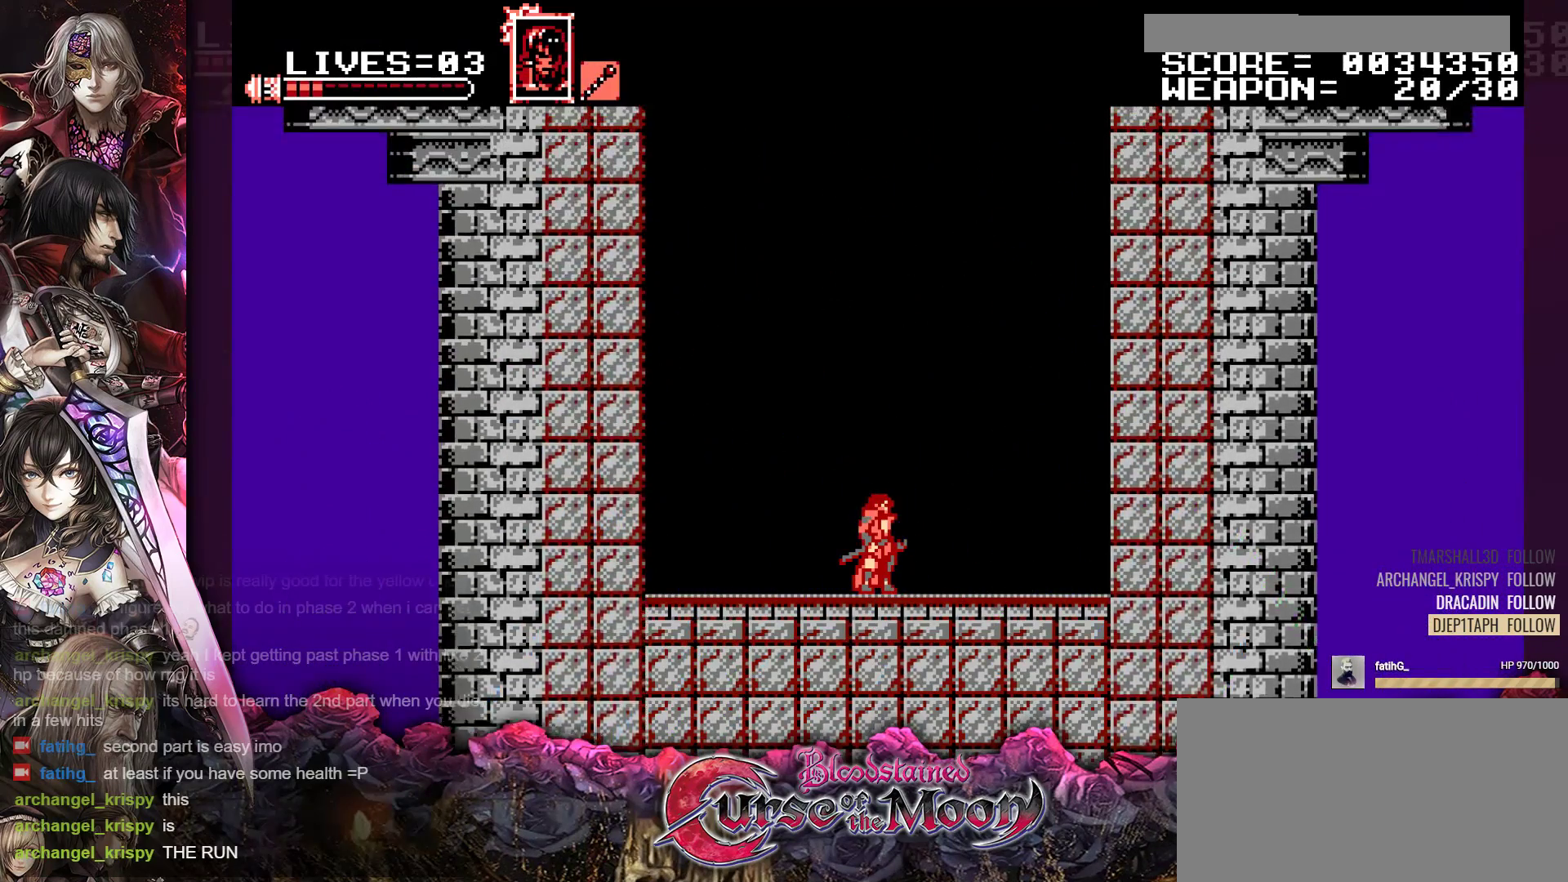
{"buttons": [], "events": [[17, "R1", "up"], [67, "DPAD_RIGHT", "up"], [67, "DPAD_UP", "down"], [100, "DPAD_LEFT", "down"], [117, "R1", "down"], [167, "DPAD_UP", "up"], [200, "DPAD_LEFT", "up"], [217, "R1", "up"]]}
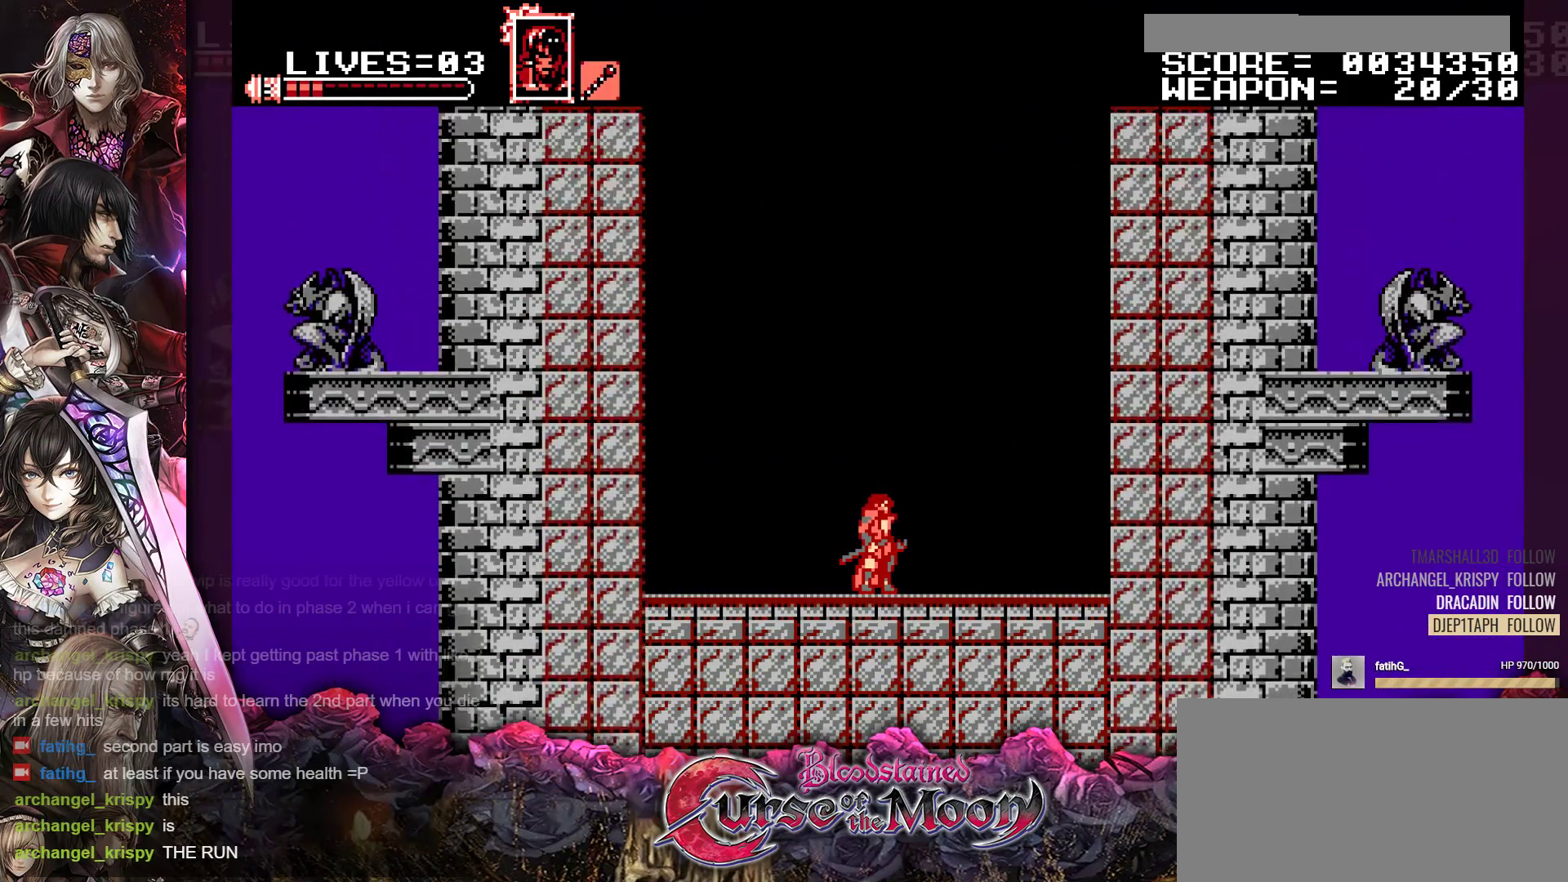
{"buttons": [], "events": [[50, "R1", "down"], [117, "R1", "up"], [217, "R1", "down"], [317, "R1", "up"], [383, "R1", "down"], [483, "R1", "up"]]}
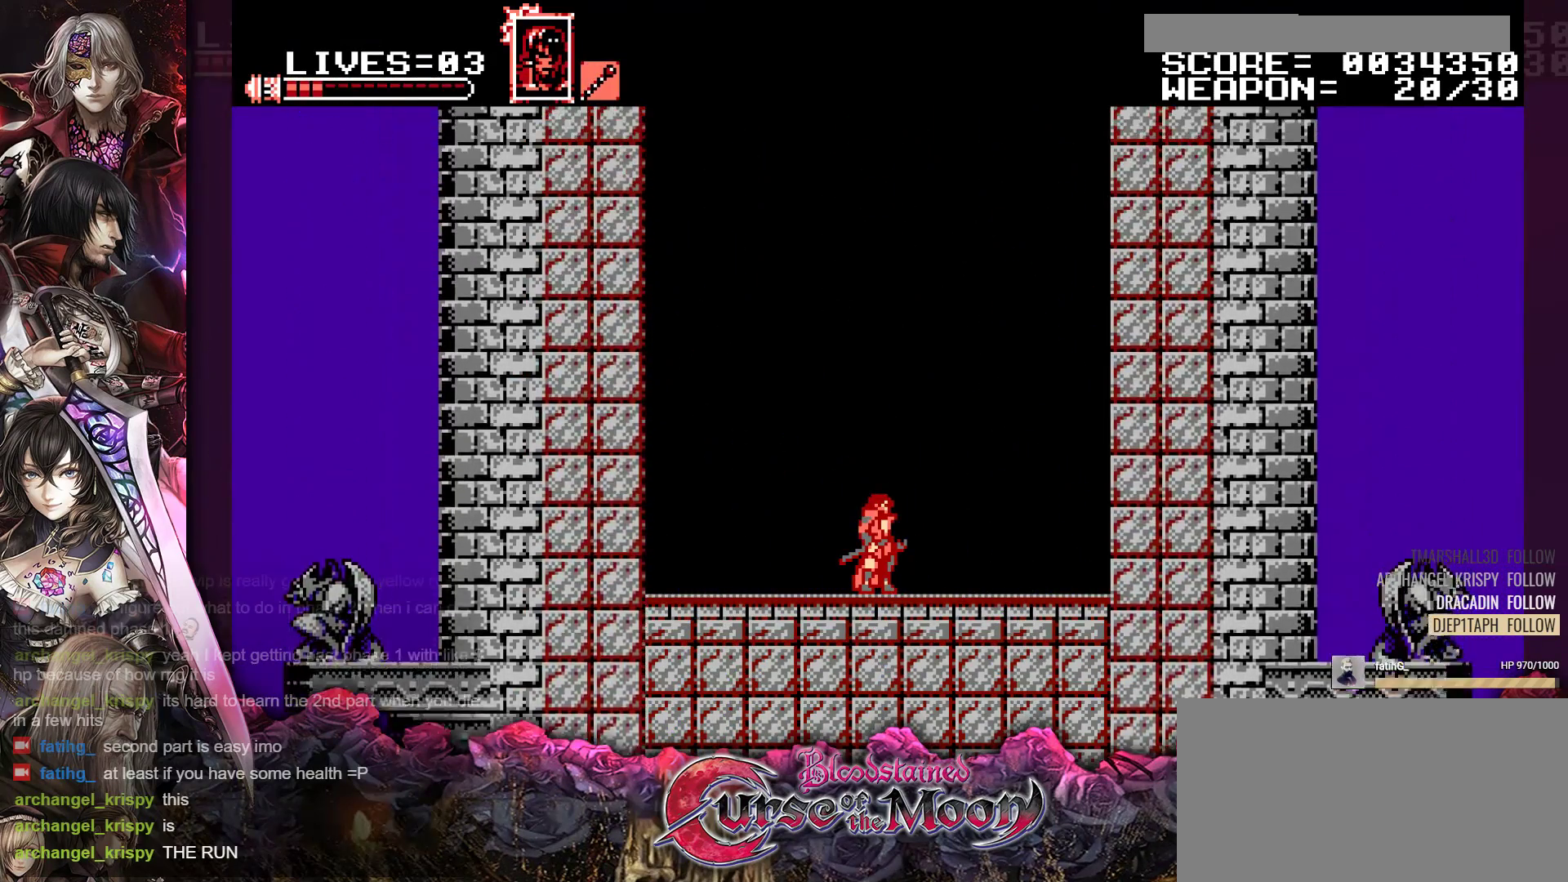
{"buttons": [], "events": [[67, "R1", "down"], [150, "R1", "up"]]}
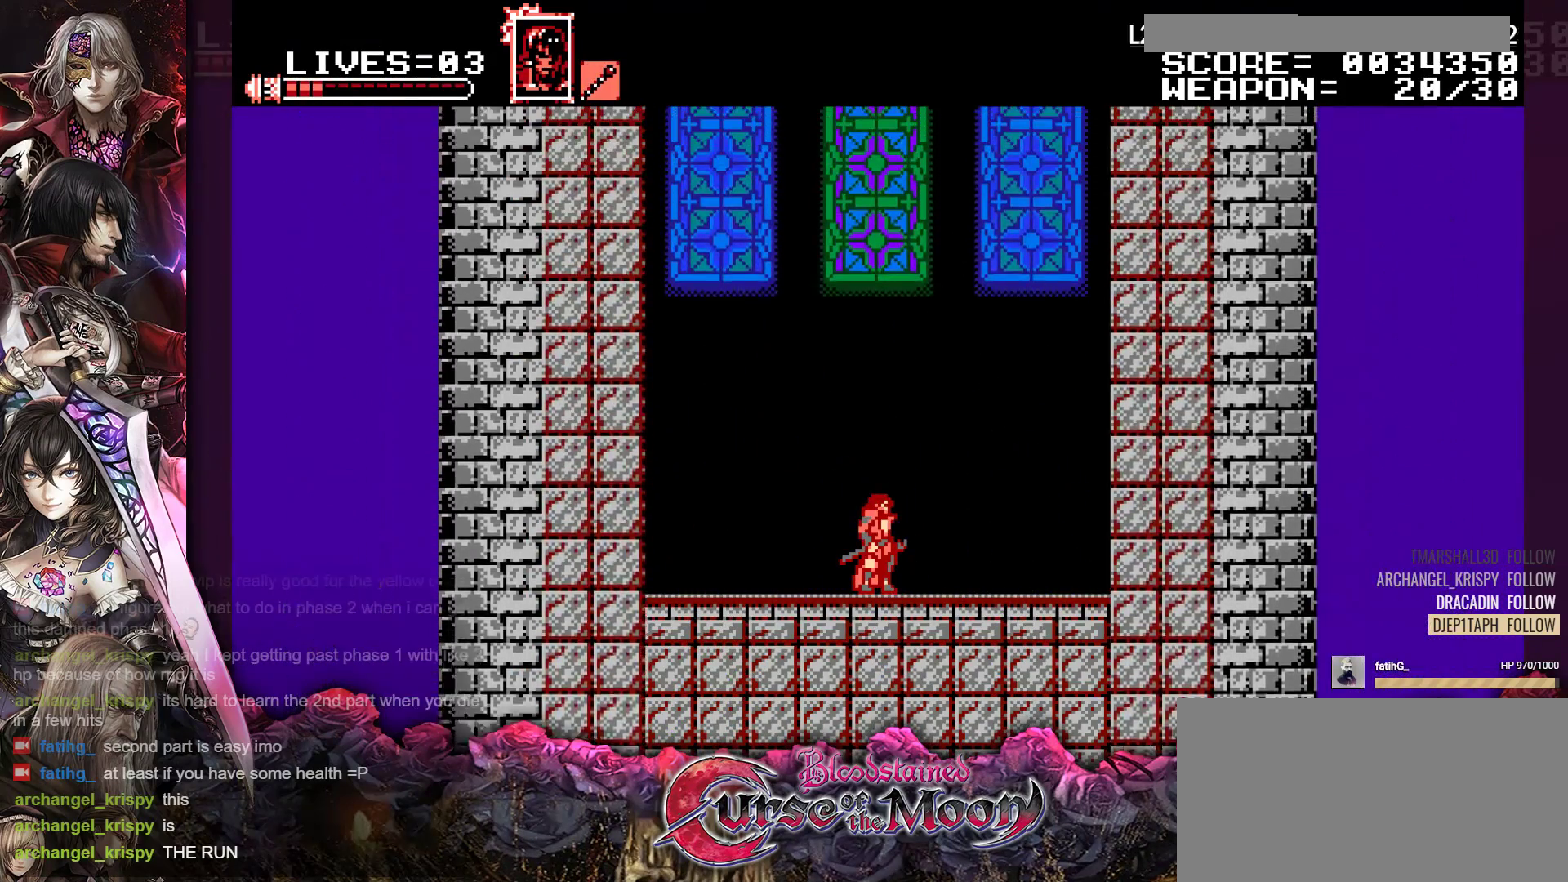
{"buttons": [], "events": []}
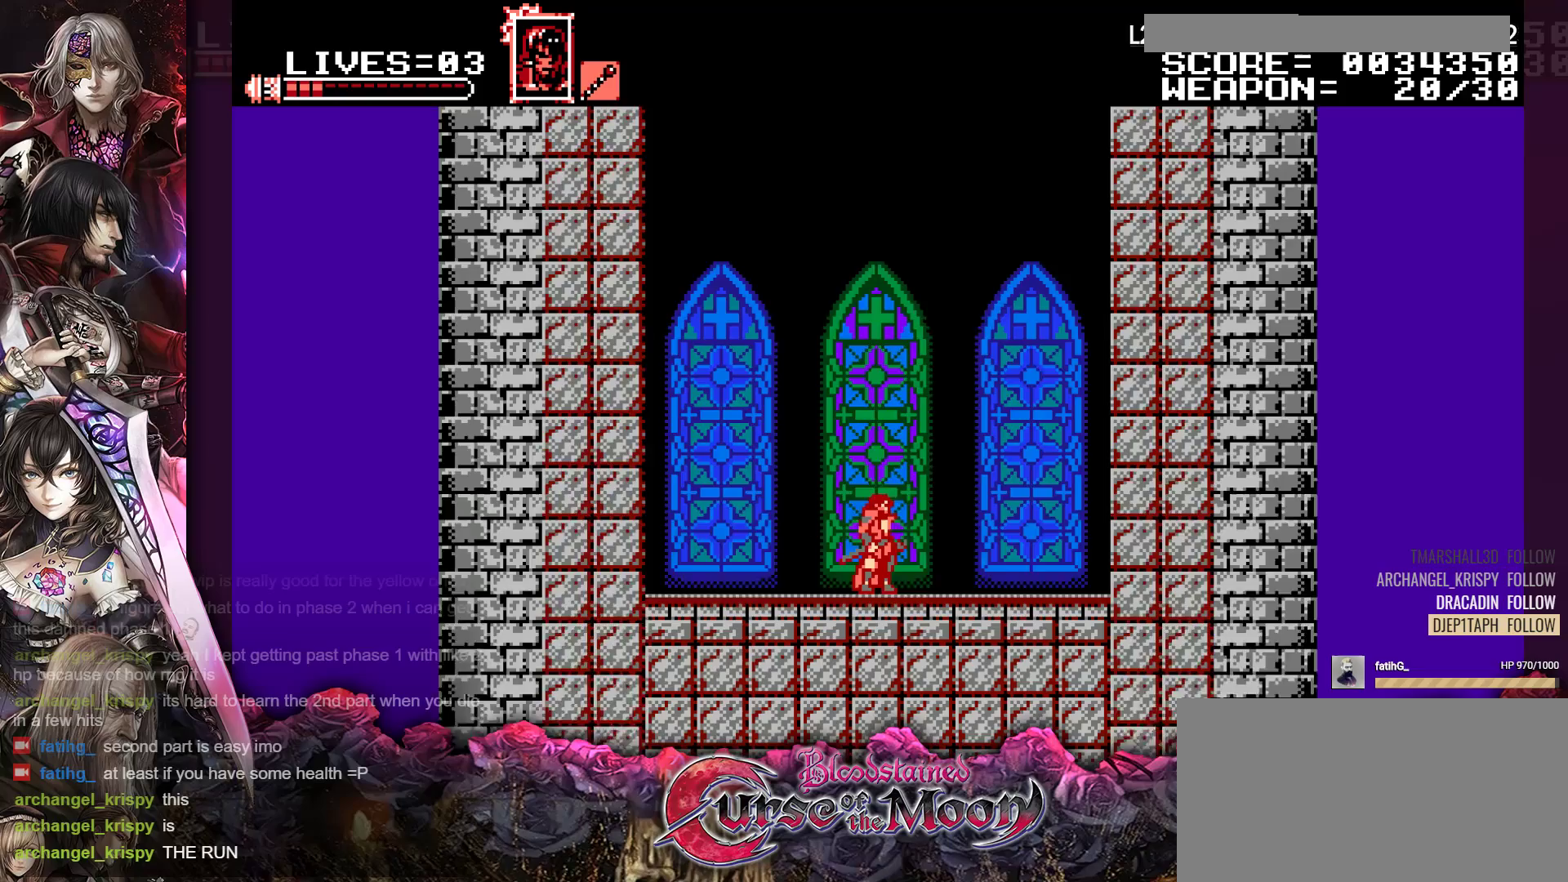
{"buttons": ["X", "DPAD_DOWN"]}
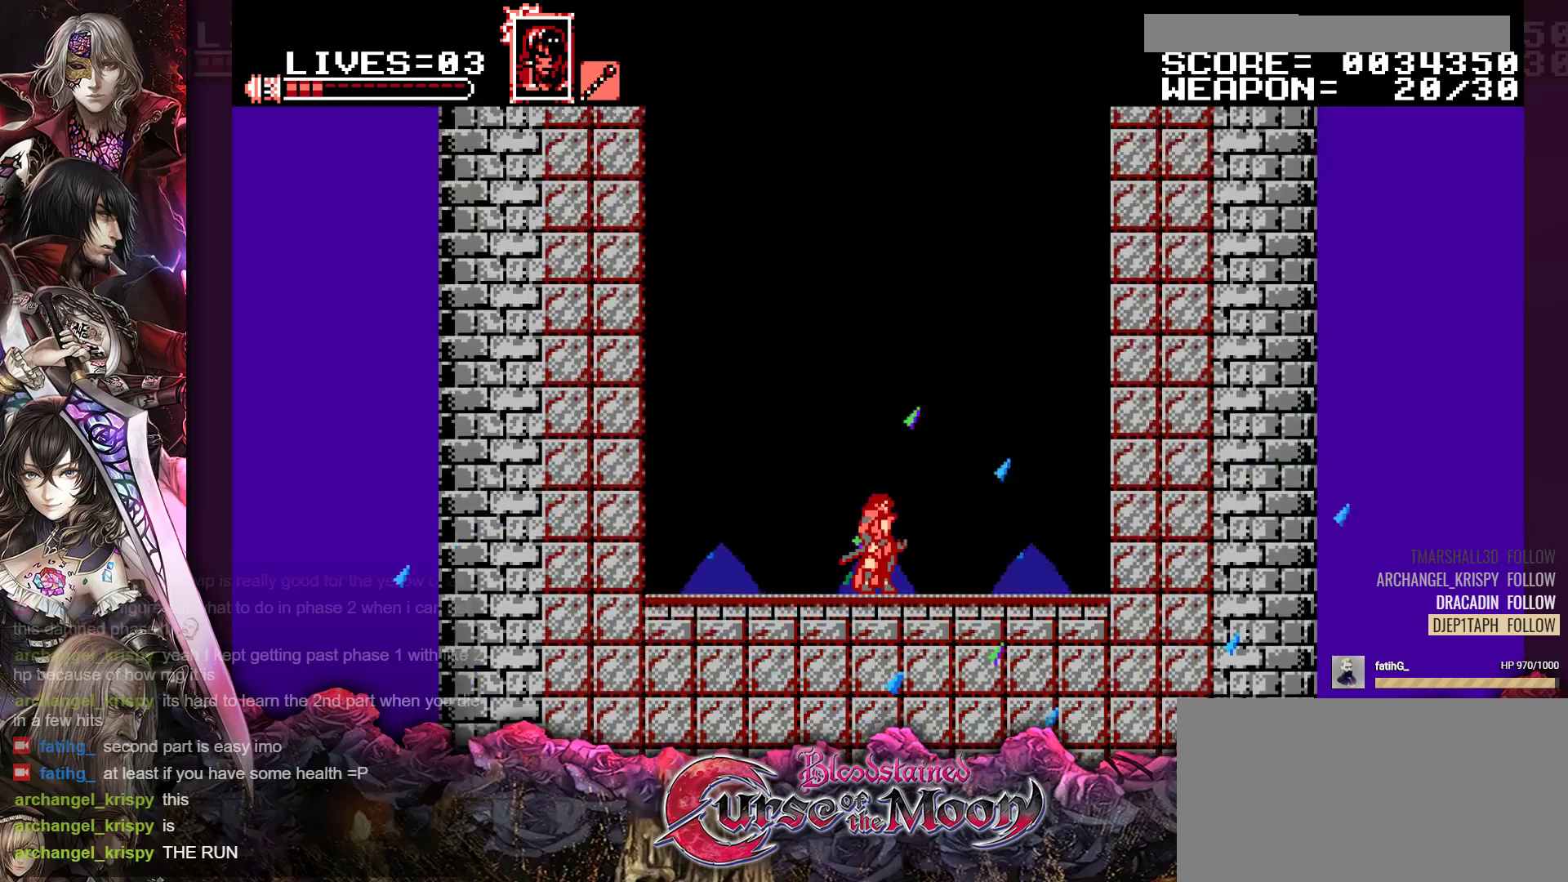
{"buttons": ["DPAD_LEFT"]}
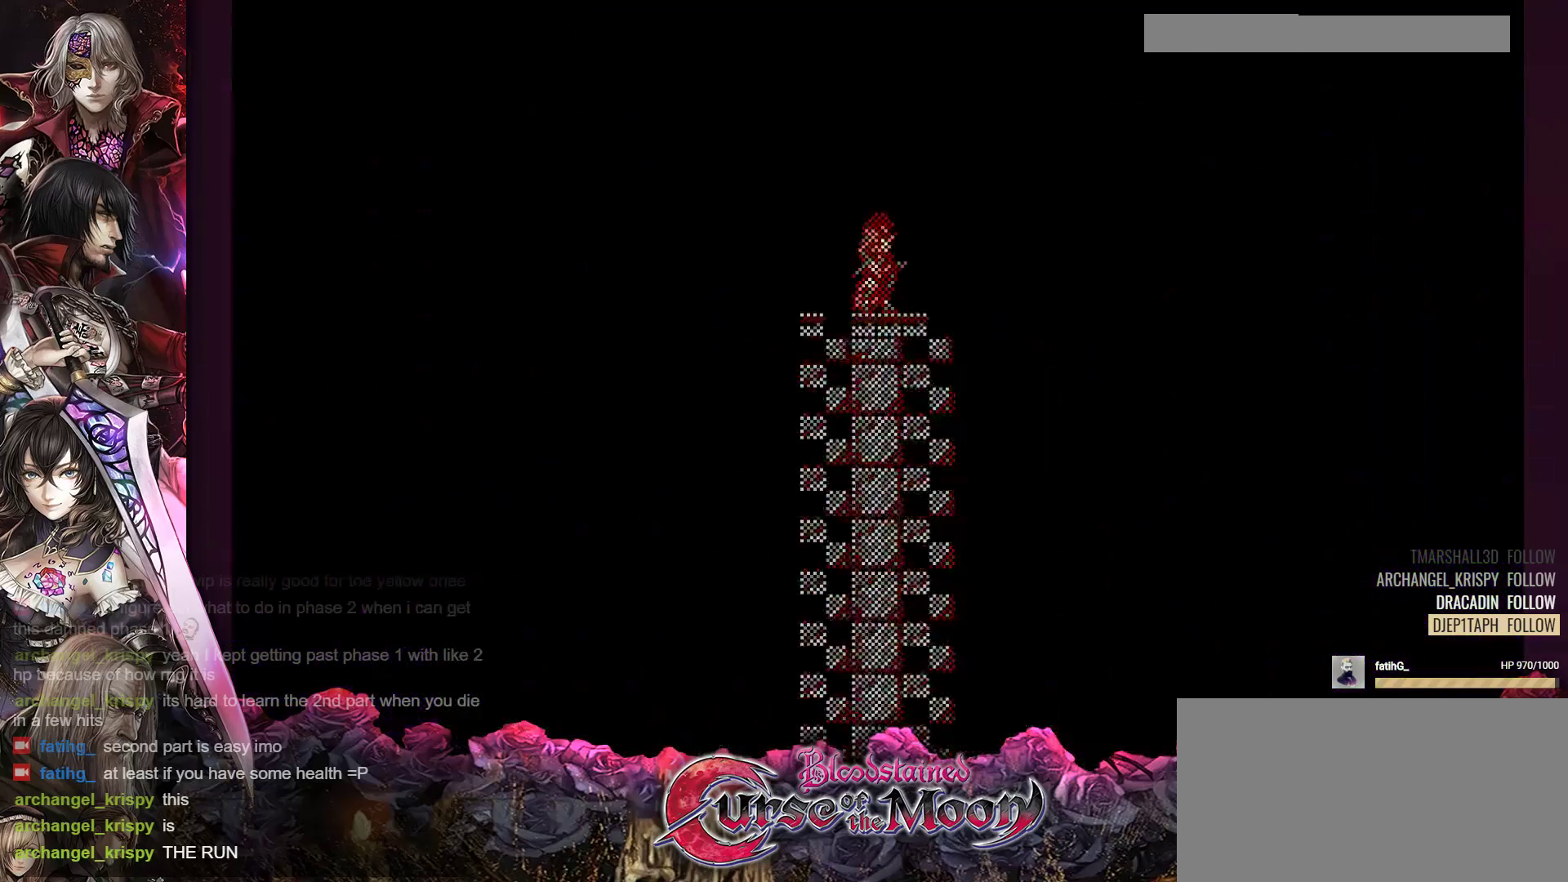
{"buttons": ["B", "DPAD_UP"]}
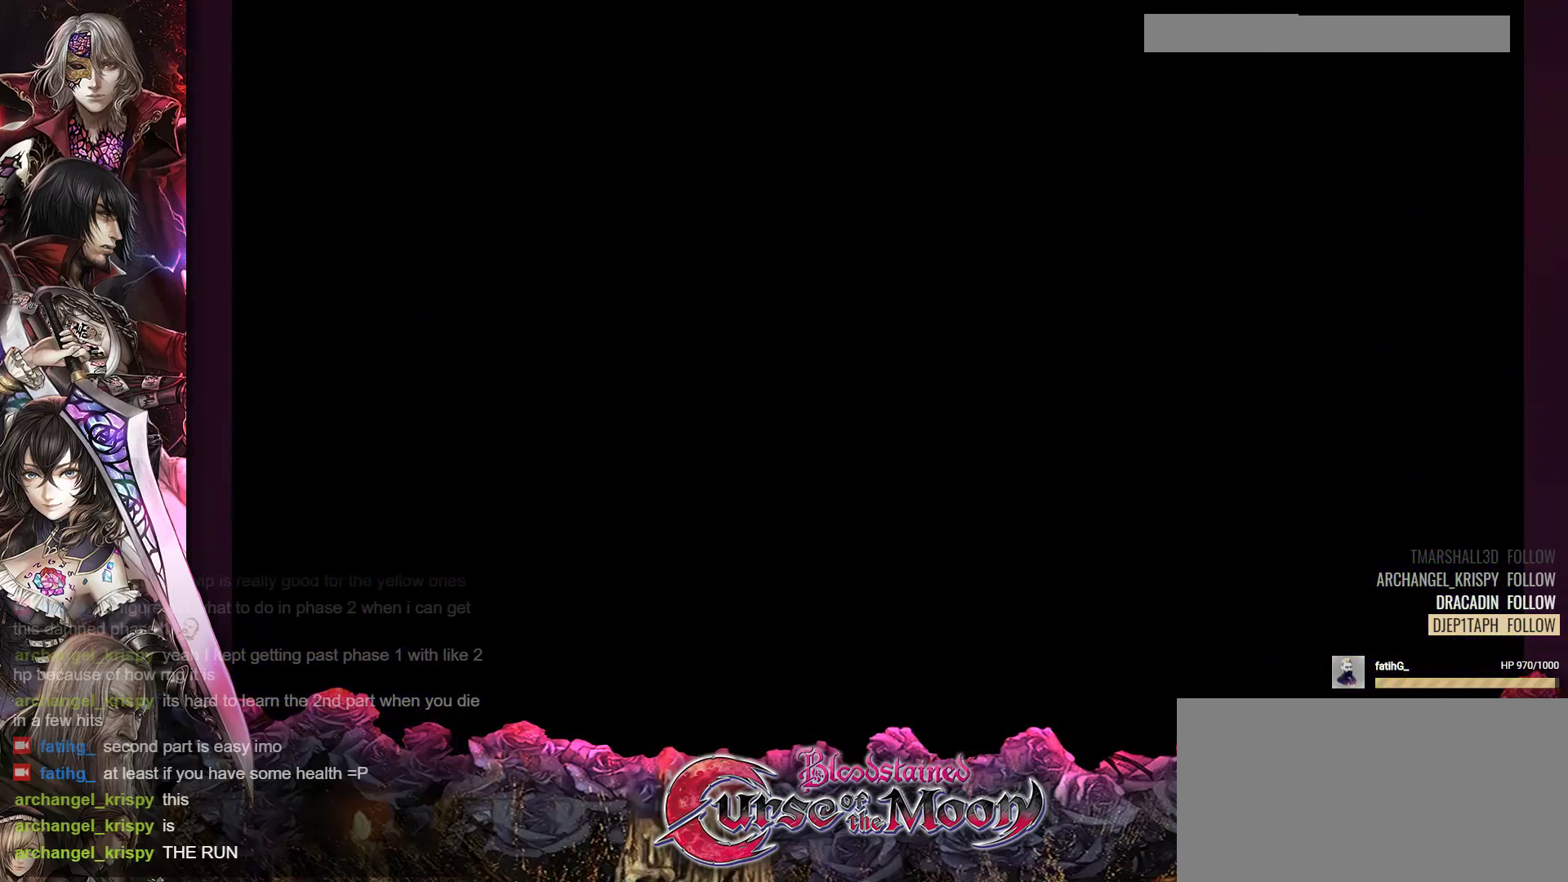
{"buttons": ["X", "Y", "DPAD_RIGHT"]}
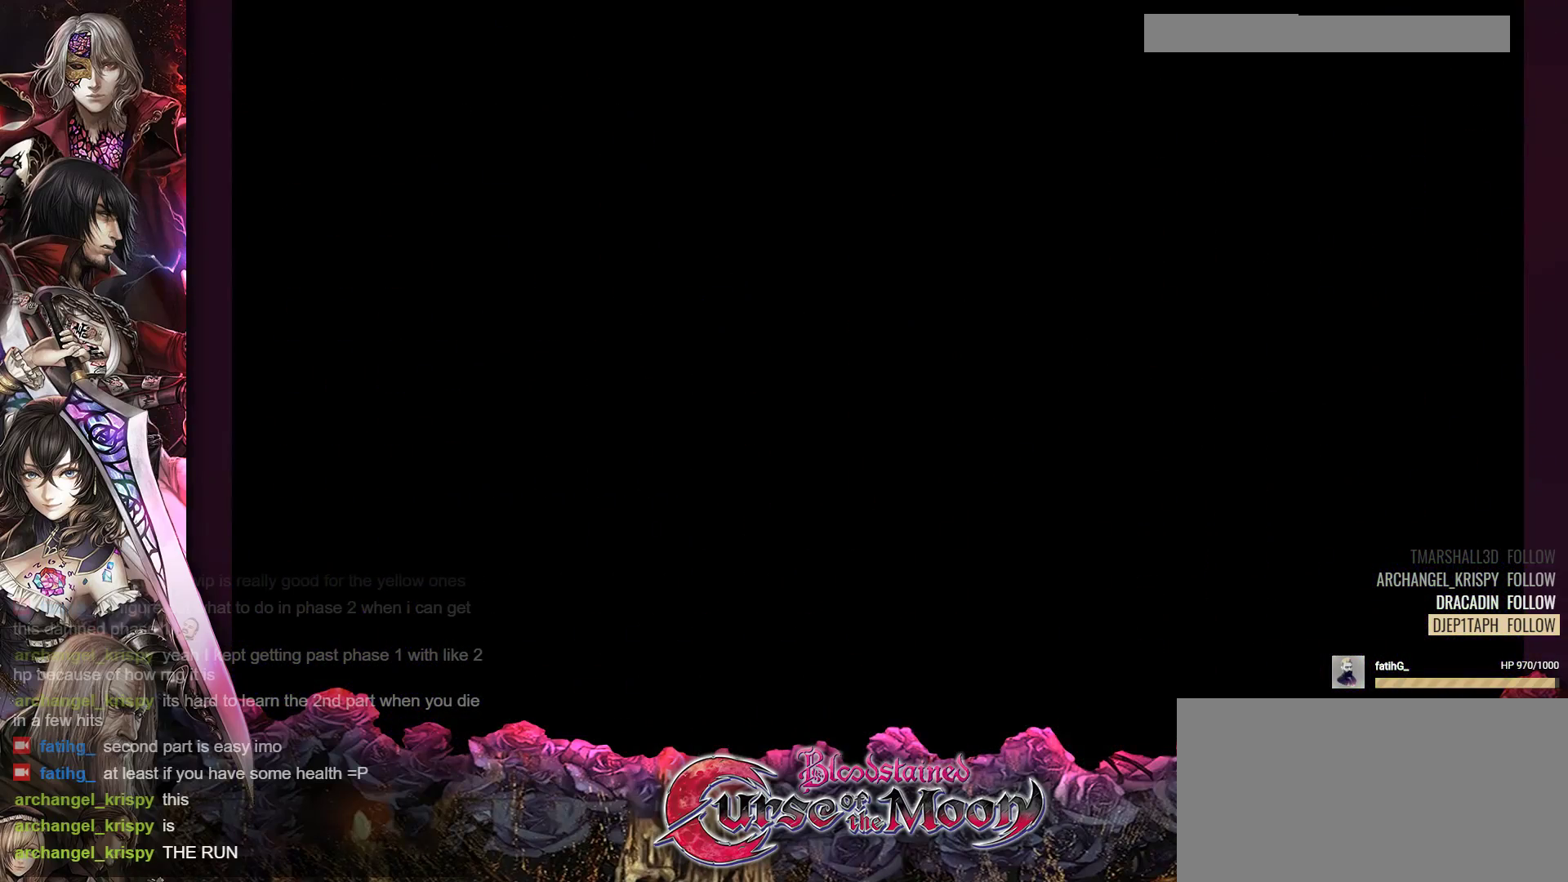
{"buttons": ["Y", "DPAD_RIGHT"]}
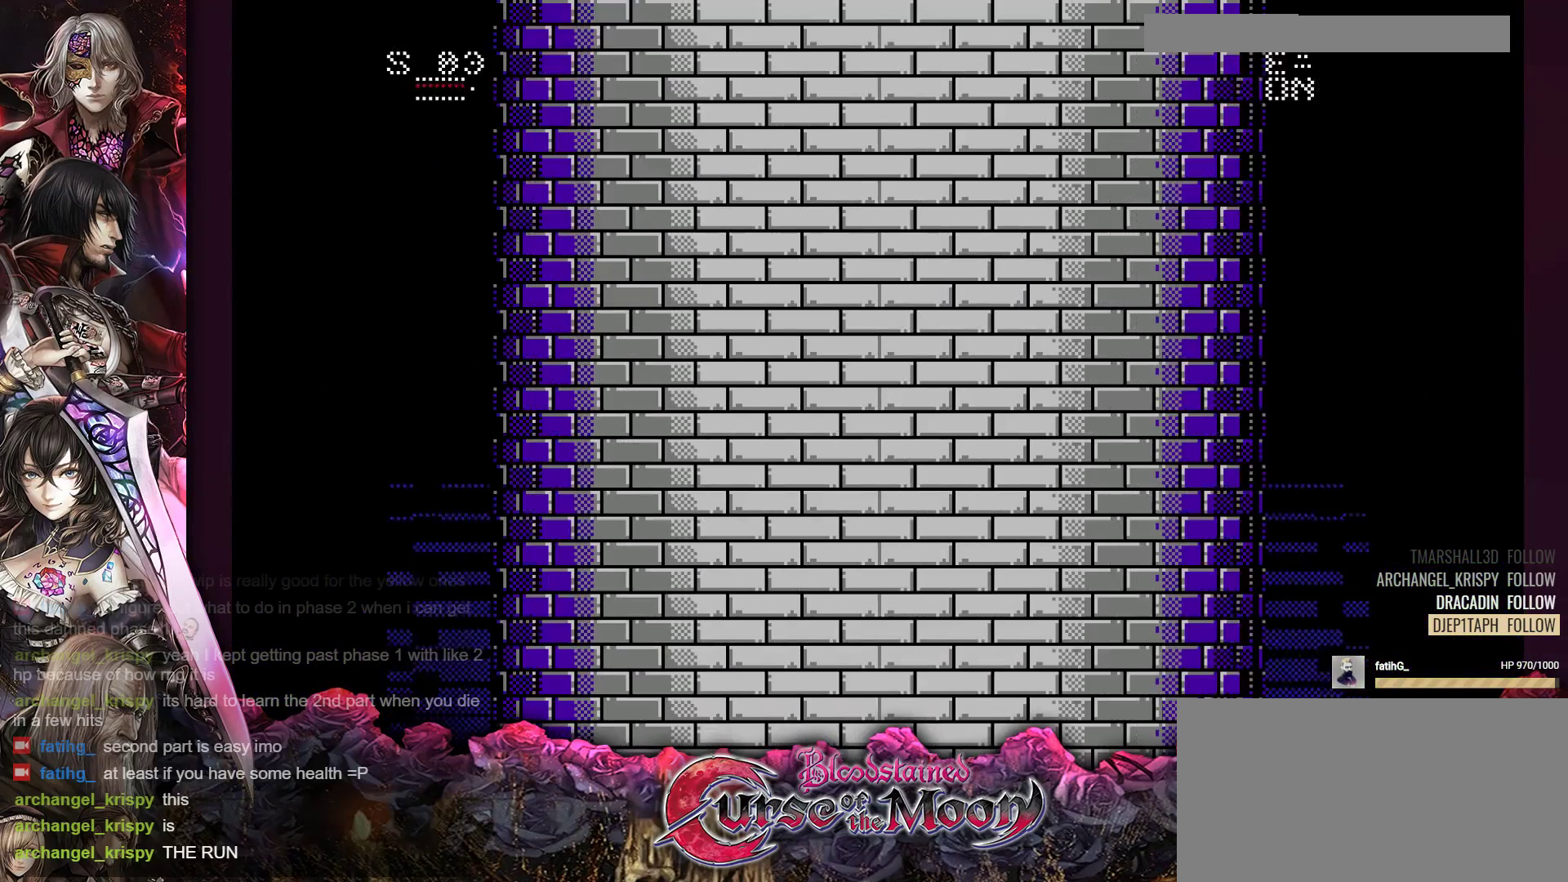
{"buttons": ["A", "DPAD_DOWN"]}
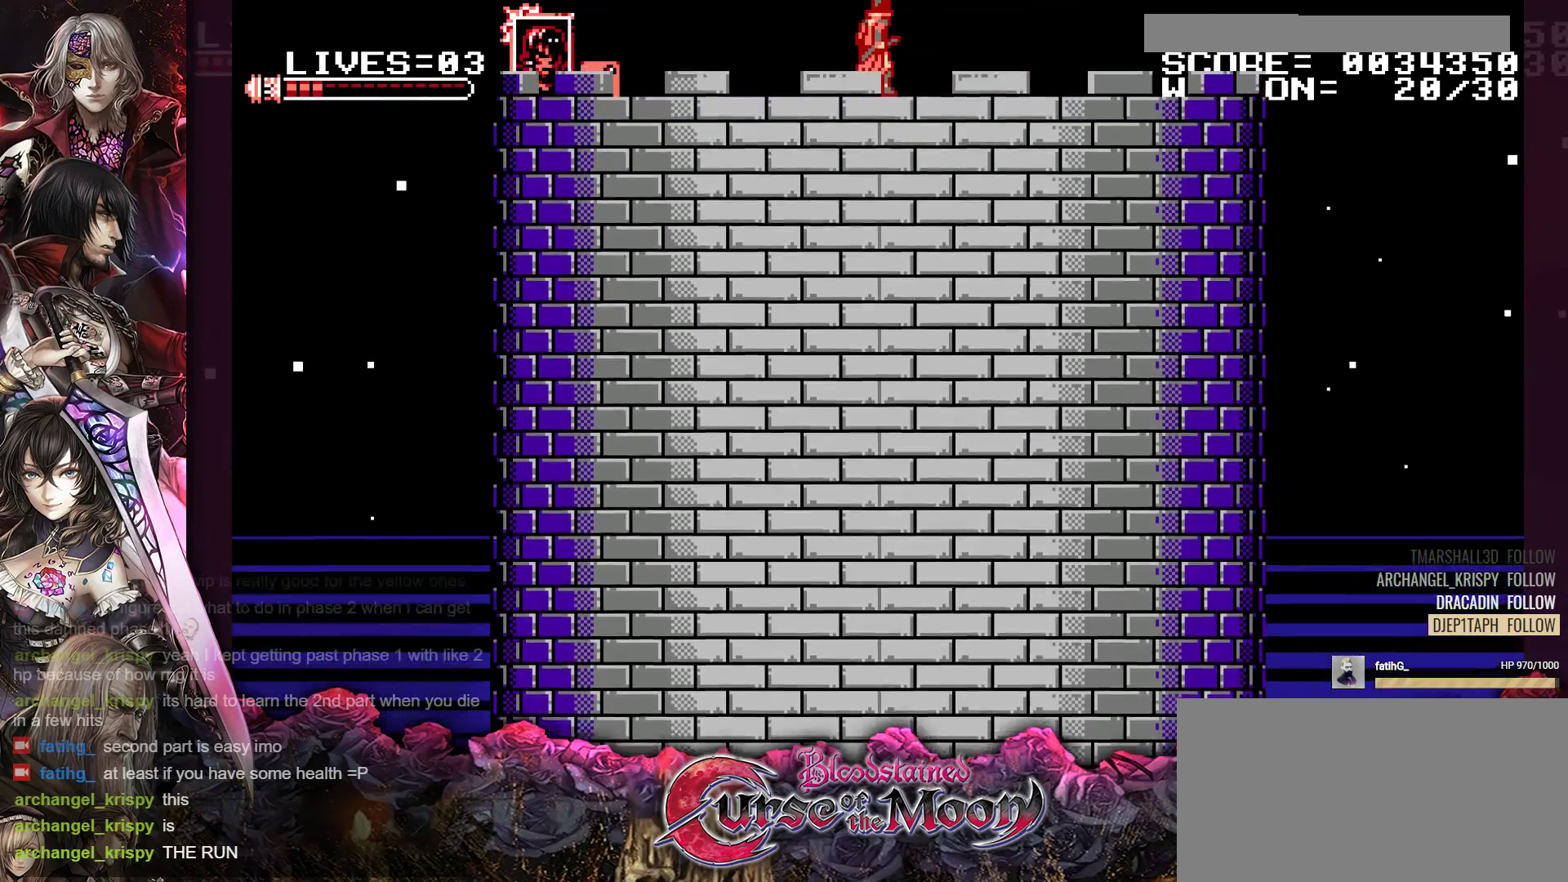
{"buttons": ["Y", "DPAD_UP", "DPAD_LEFT"]}
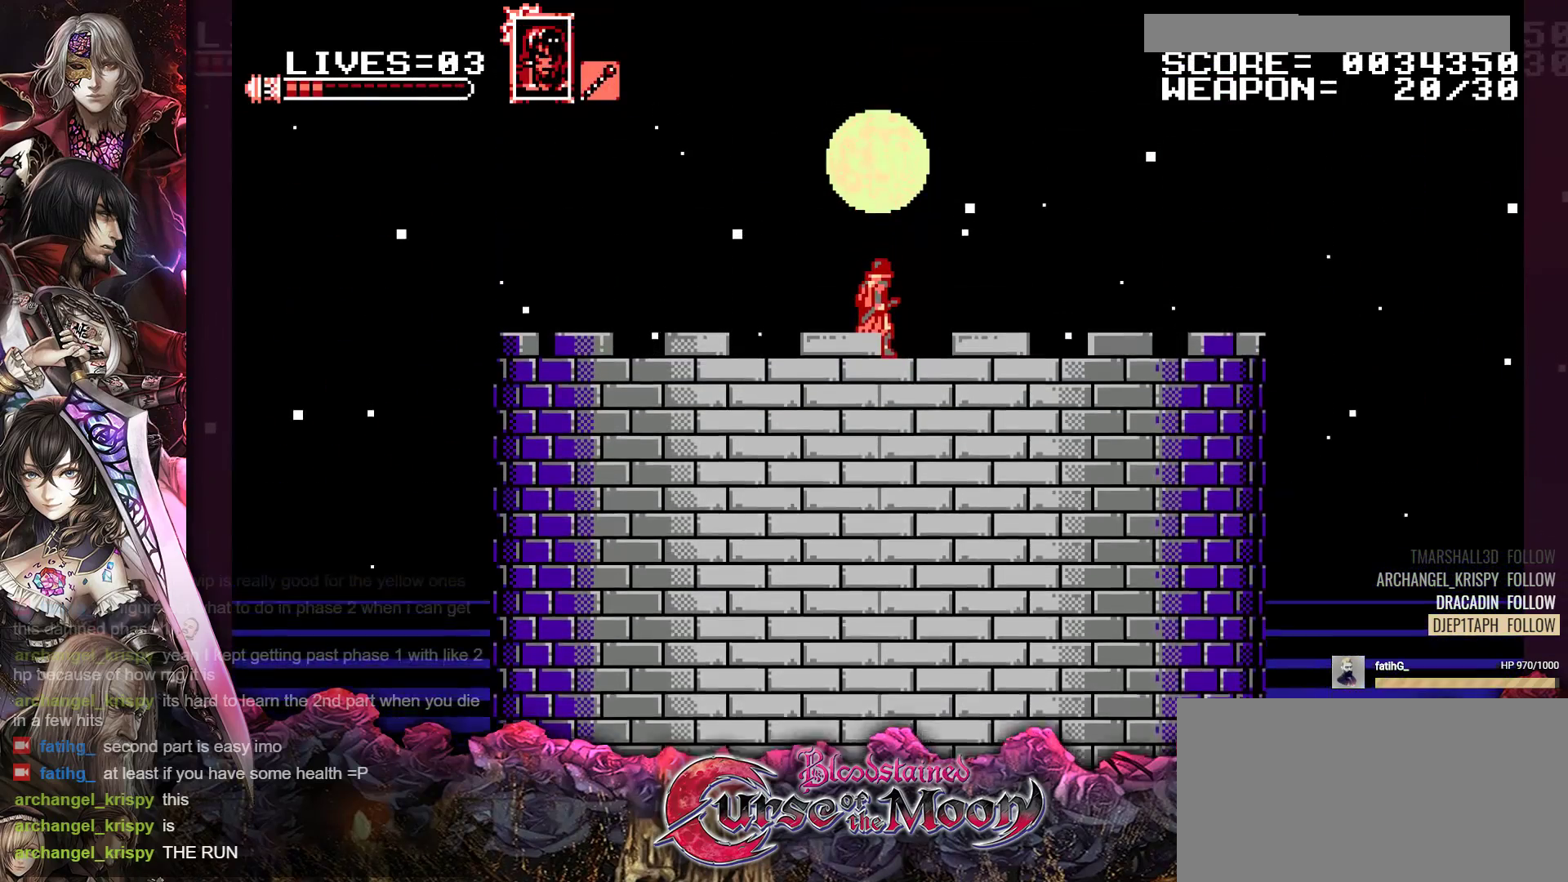
{"buttons": ["Y"], "events": [[33, "DPAD_UP", "up"], [67, "X", "down"], [83, "DPAD_LEFT", "up"], [83, "Y", "up"], [133, "X", "up"], [367, "Y", "down"]]}
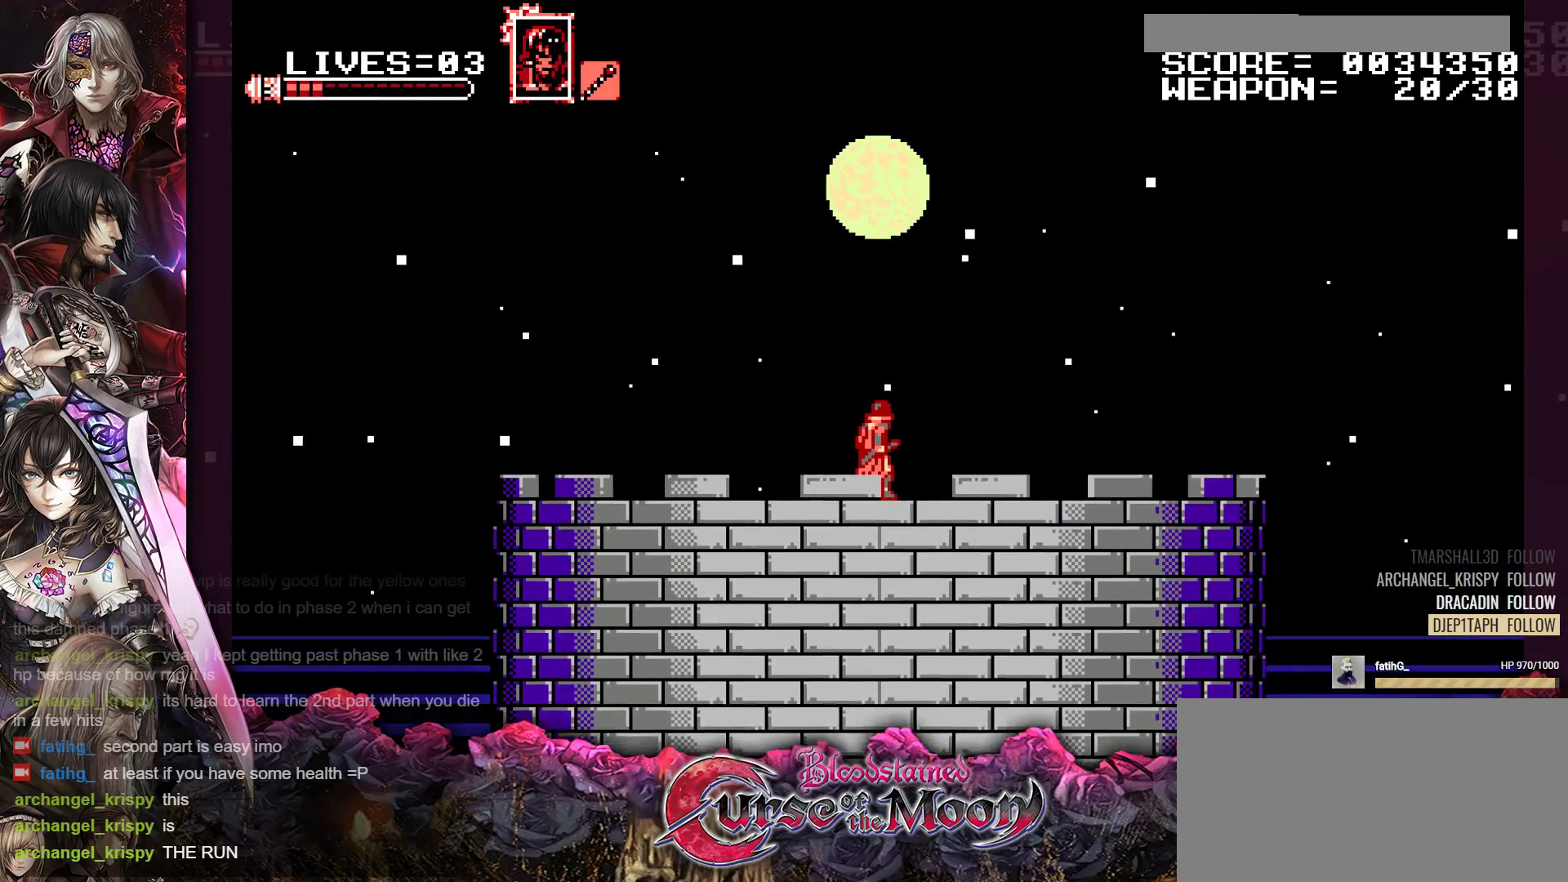
{"buttons": ["Y"], "events": []}
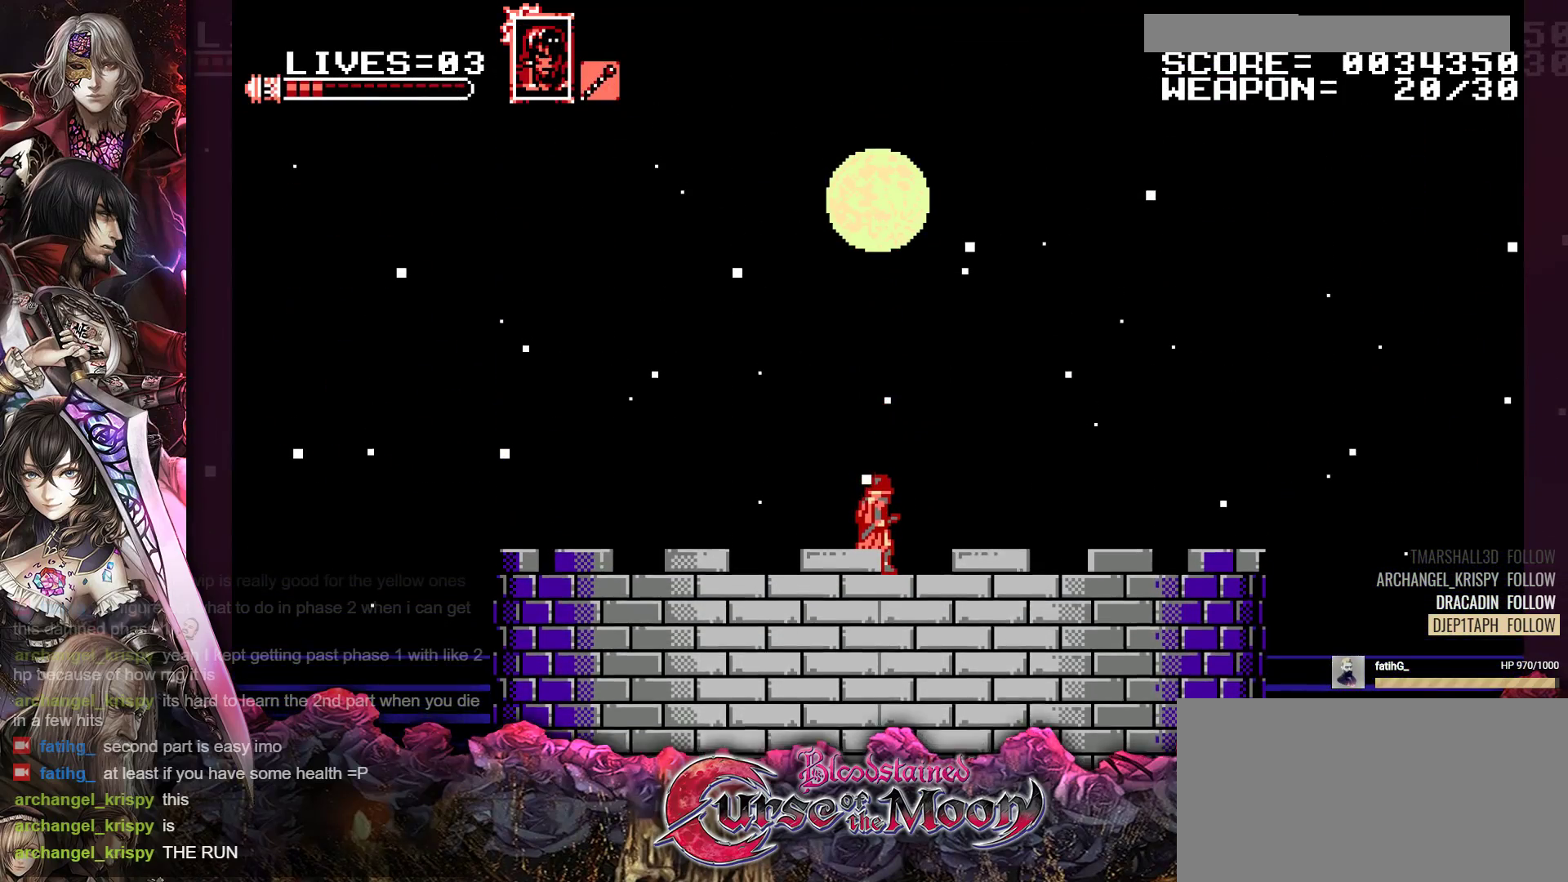
{"buttons": ["Y"], "events": []}
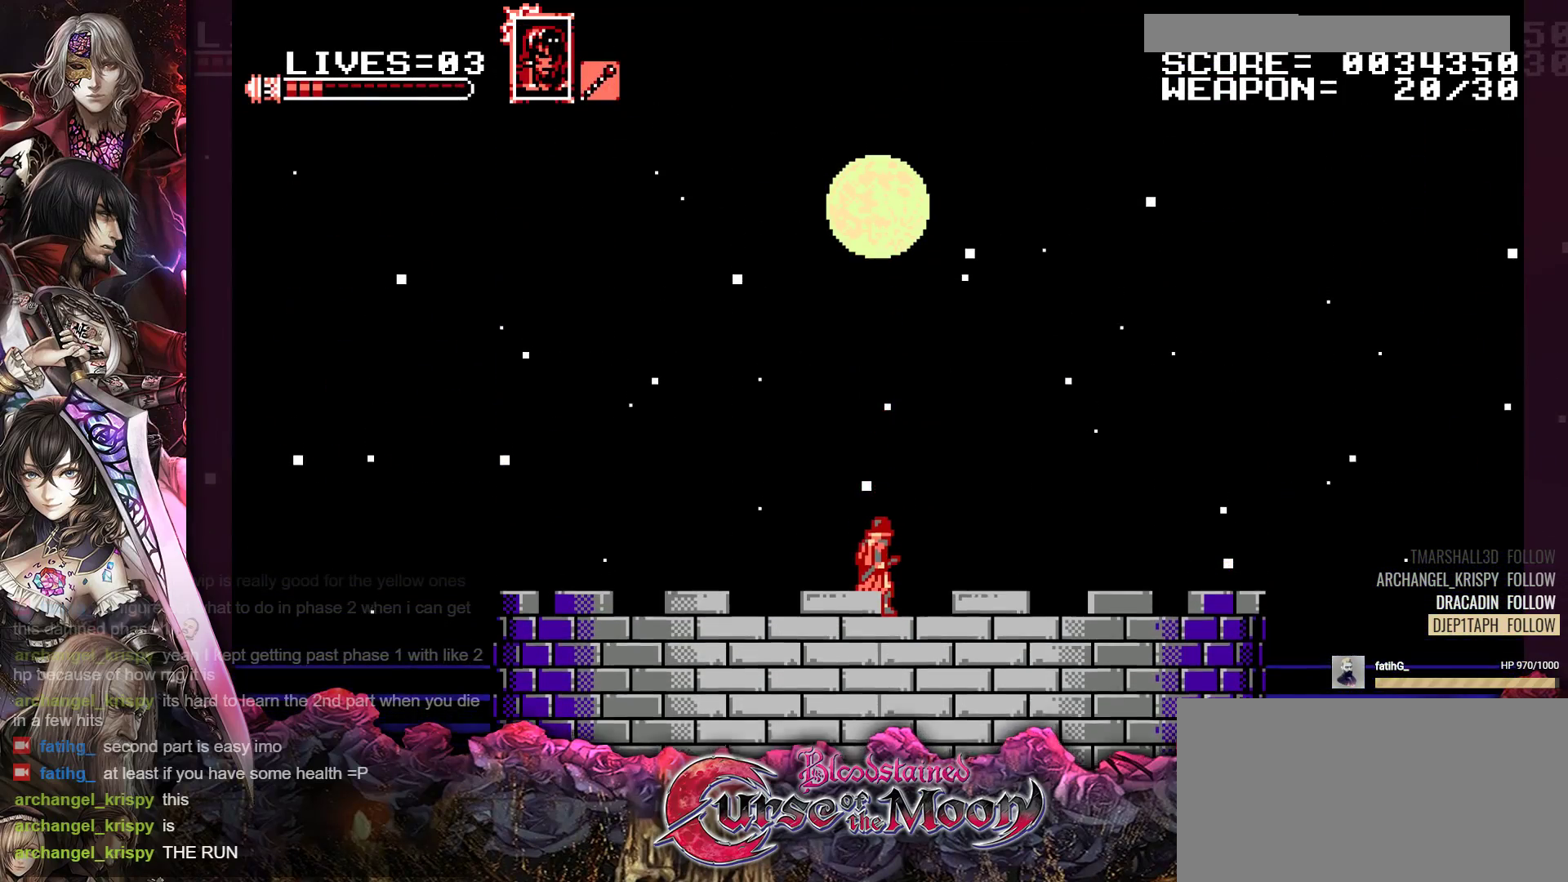
{"buttons": ["Y"], "events": []}
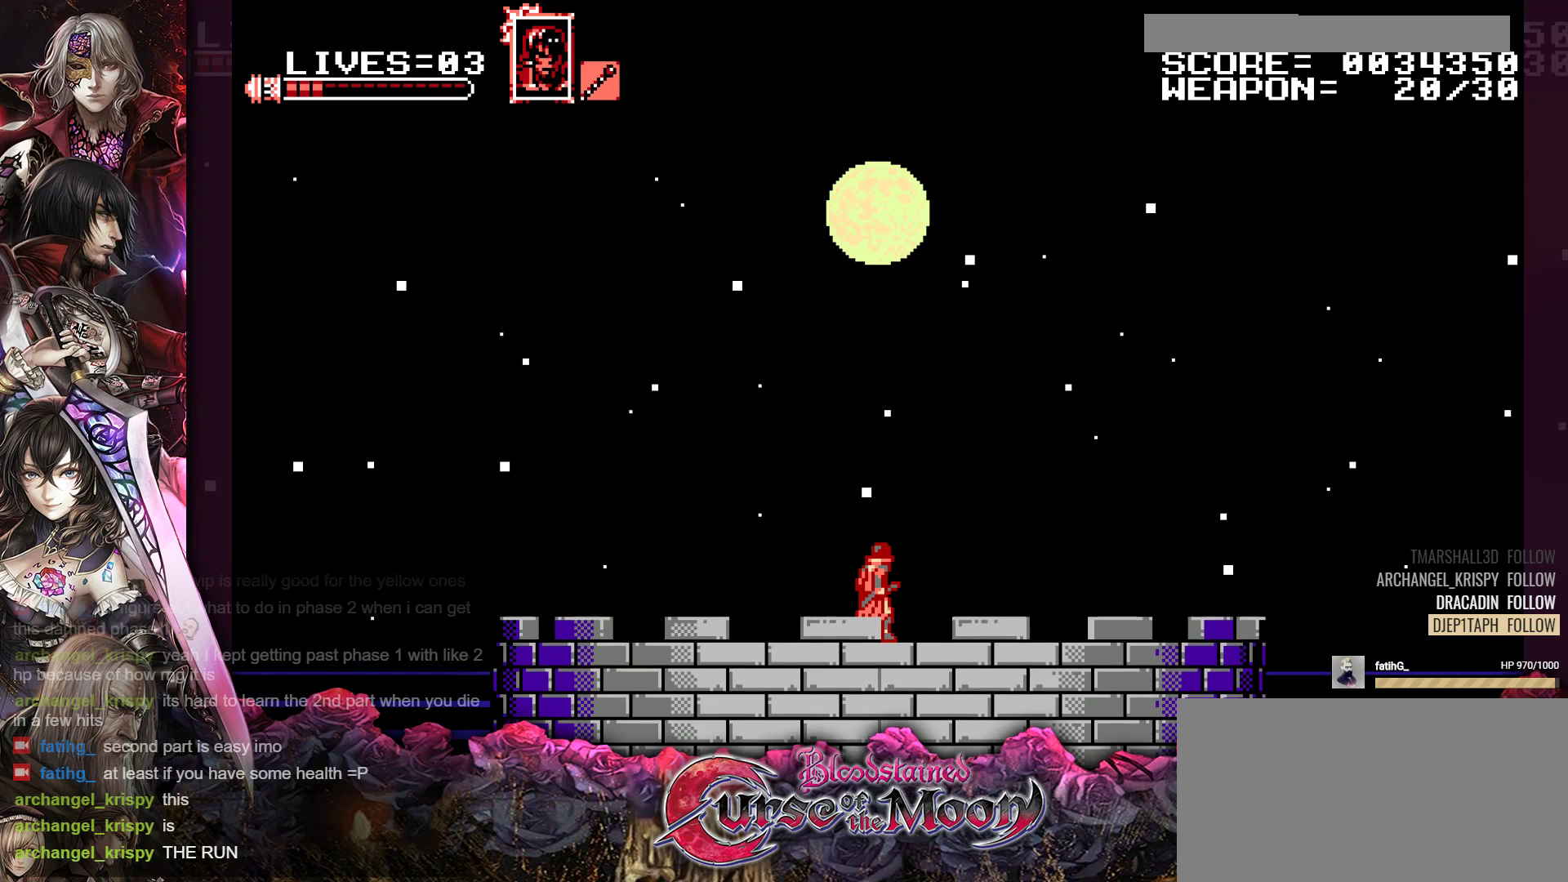
{"buttons": ["Y"], "events": []}
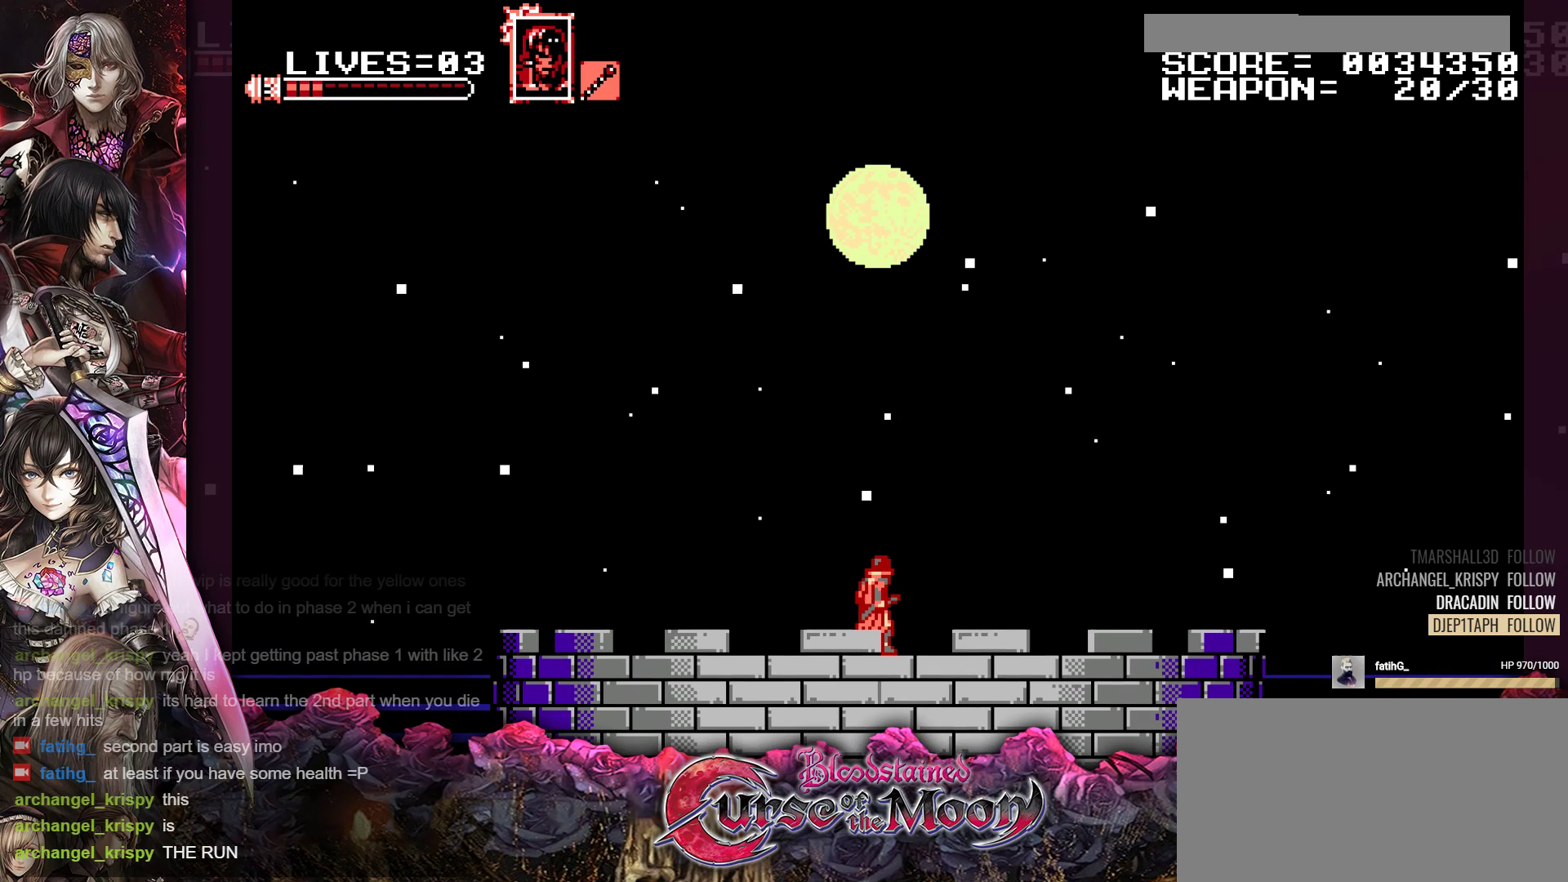
{"buttons": ["Y"], "events": []}
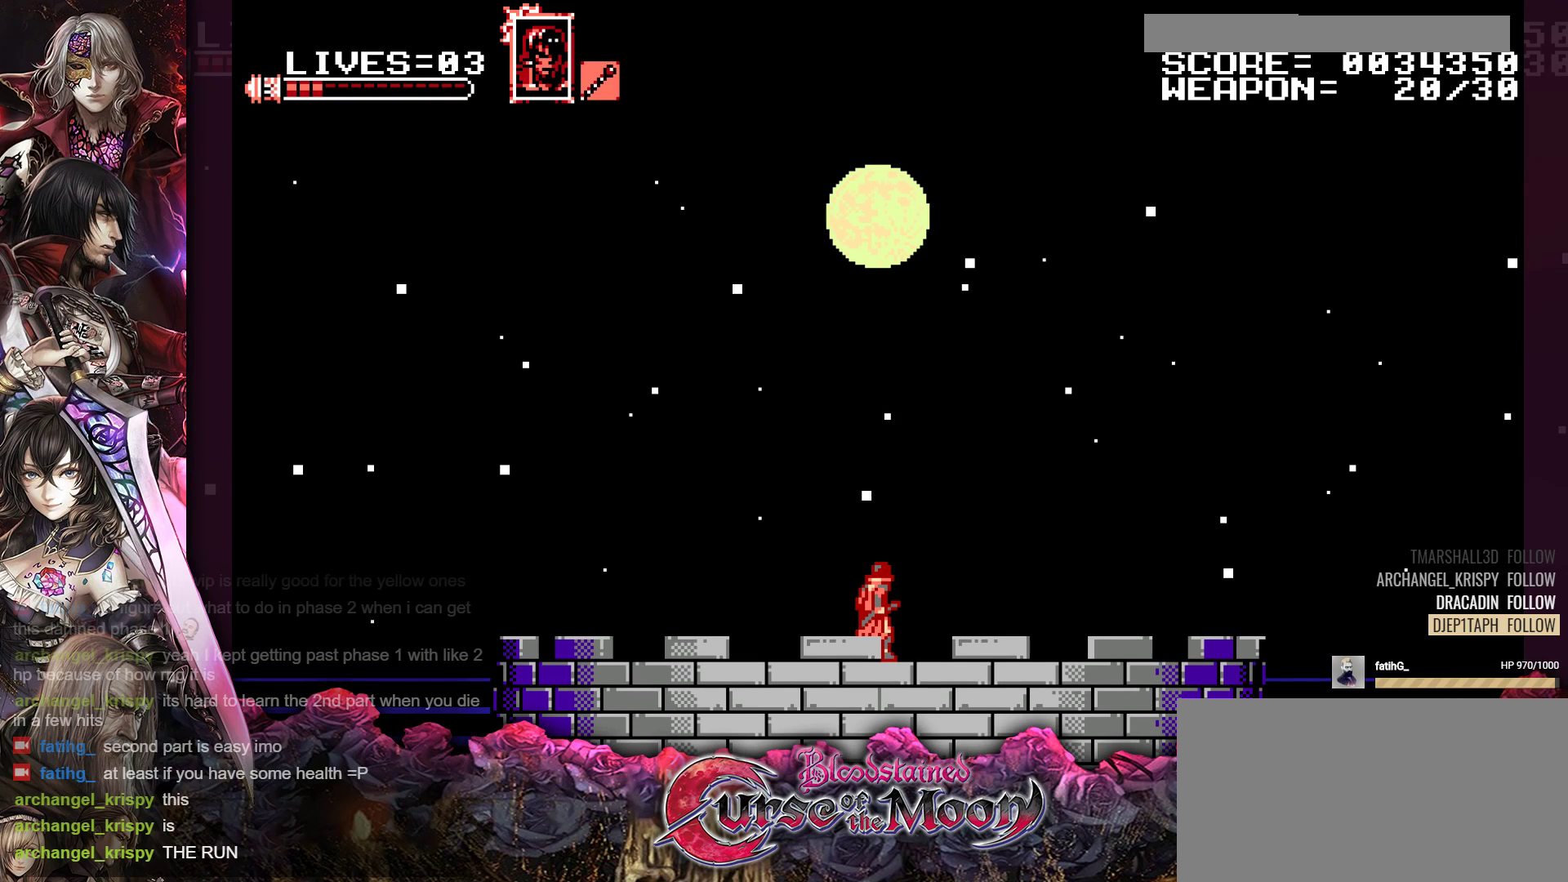
{"buttons": ["Y"], "events": []}
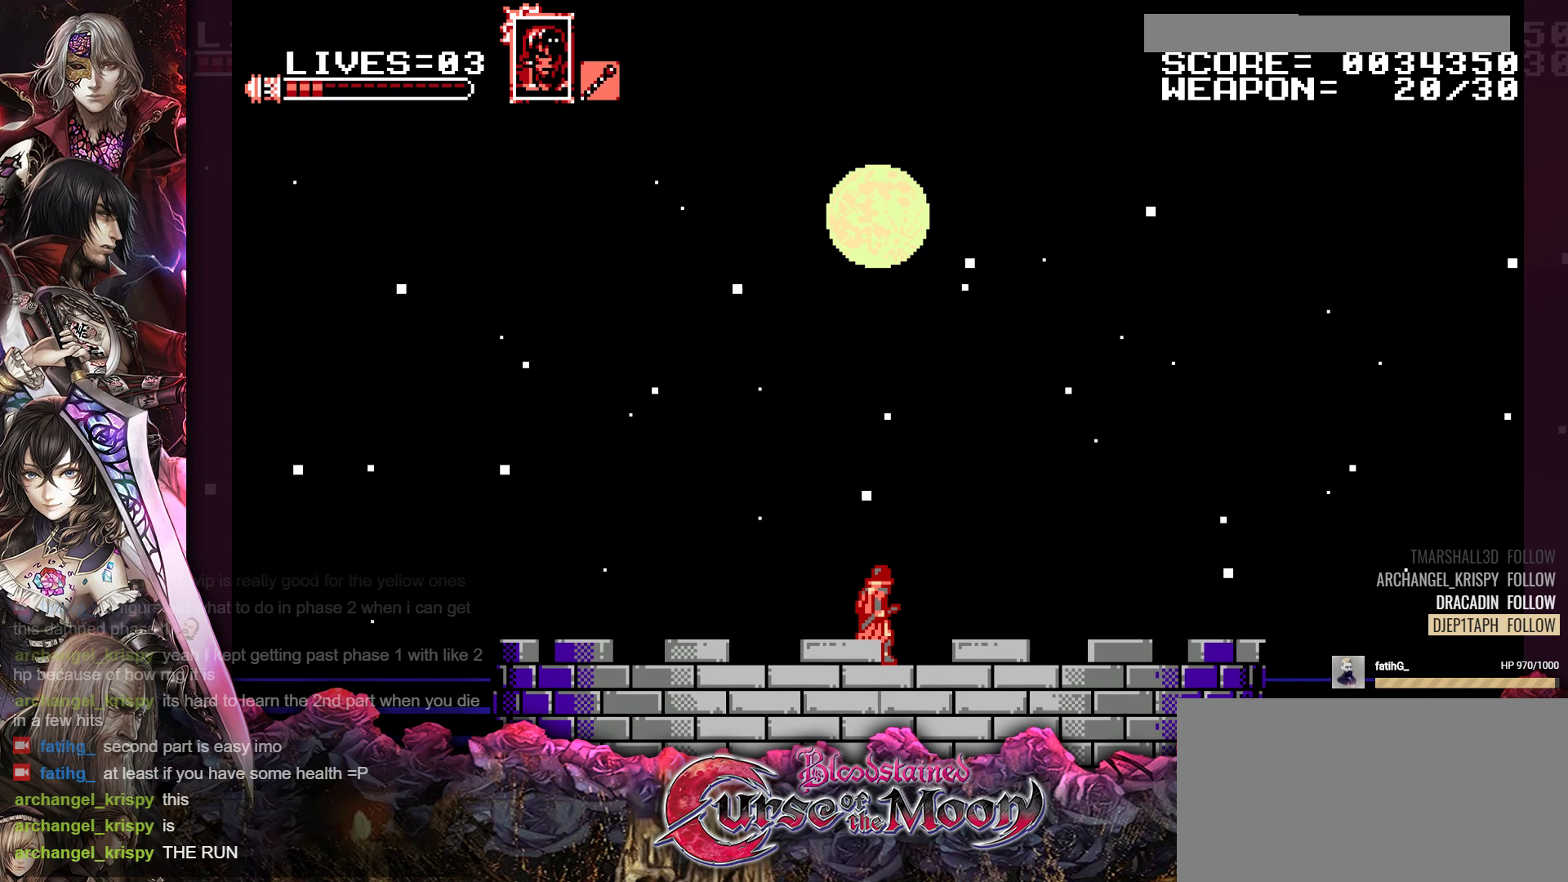
{"buttons": ["Y"], "events": []}
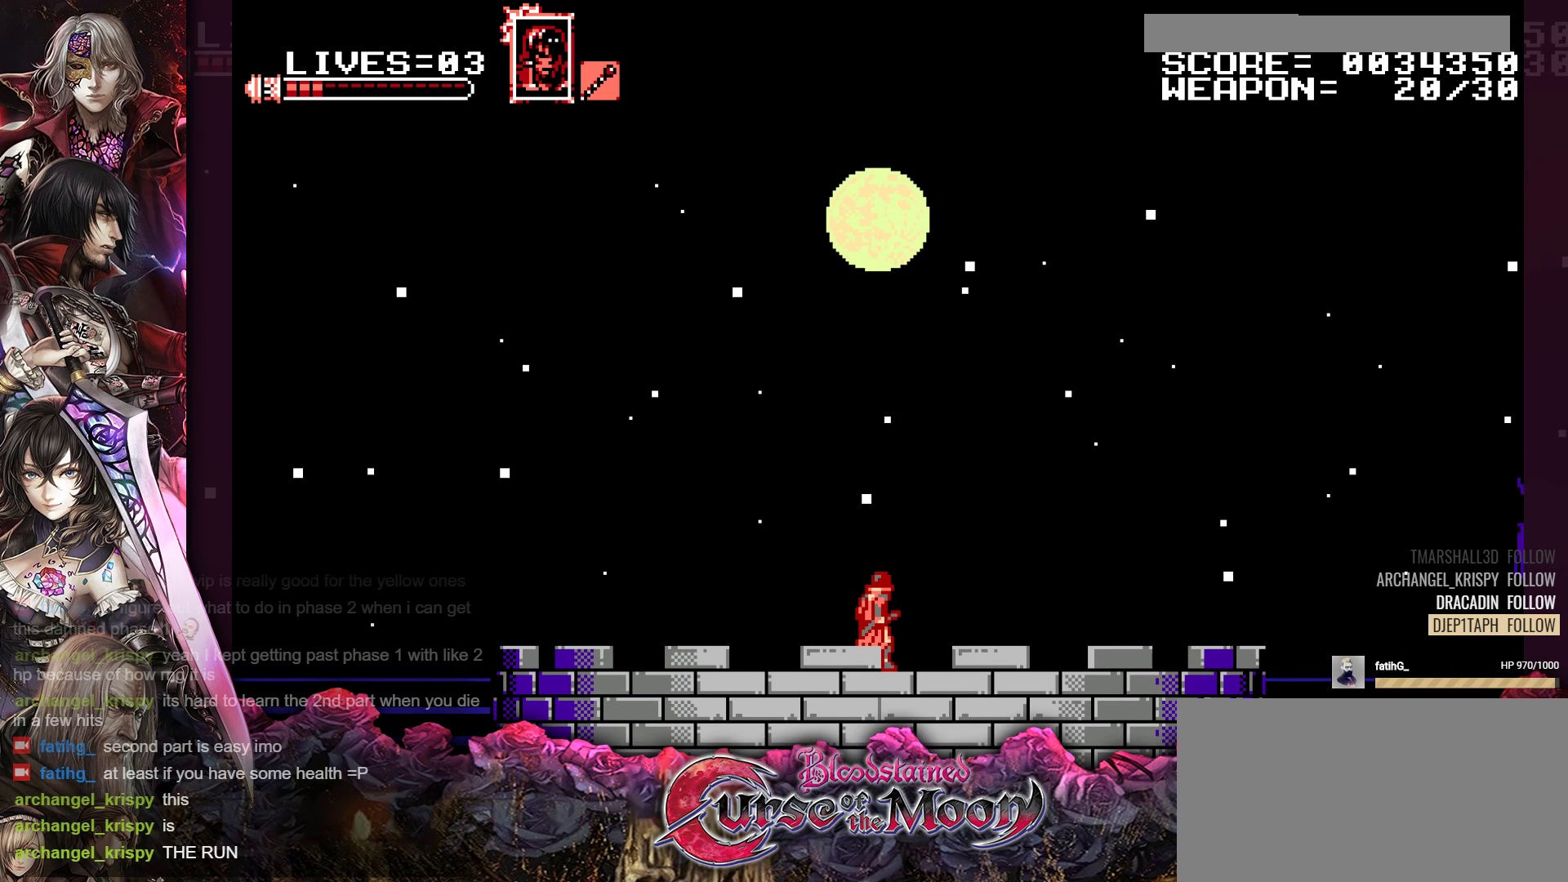
{"buttons": ["Y"], "events": []}
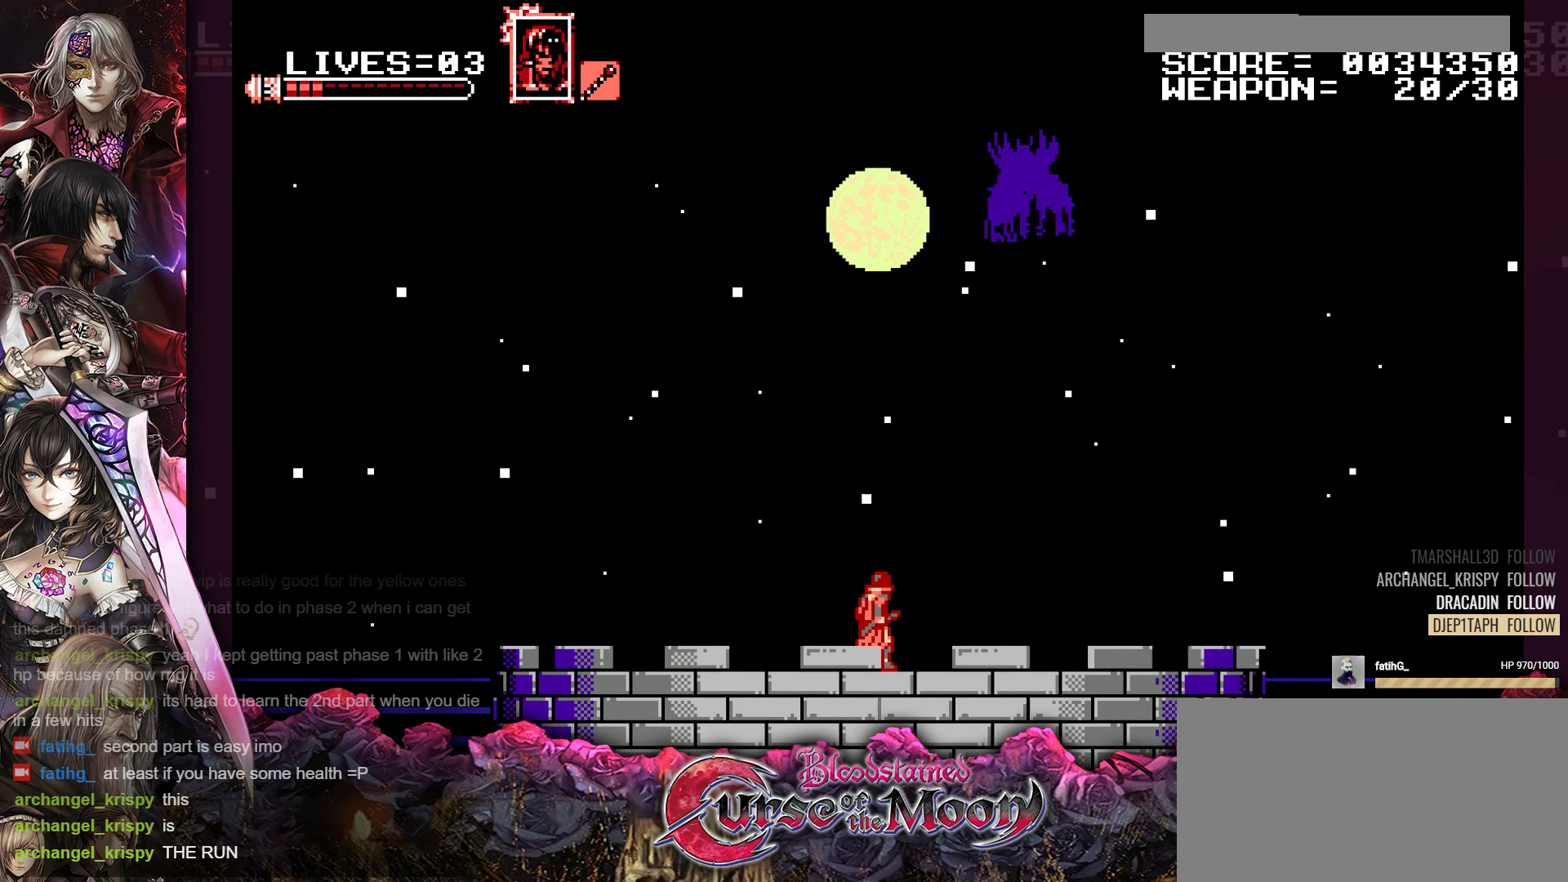
{"buttons": ["Y"], "events": []}